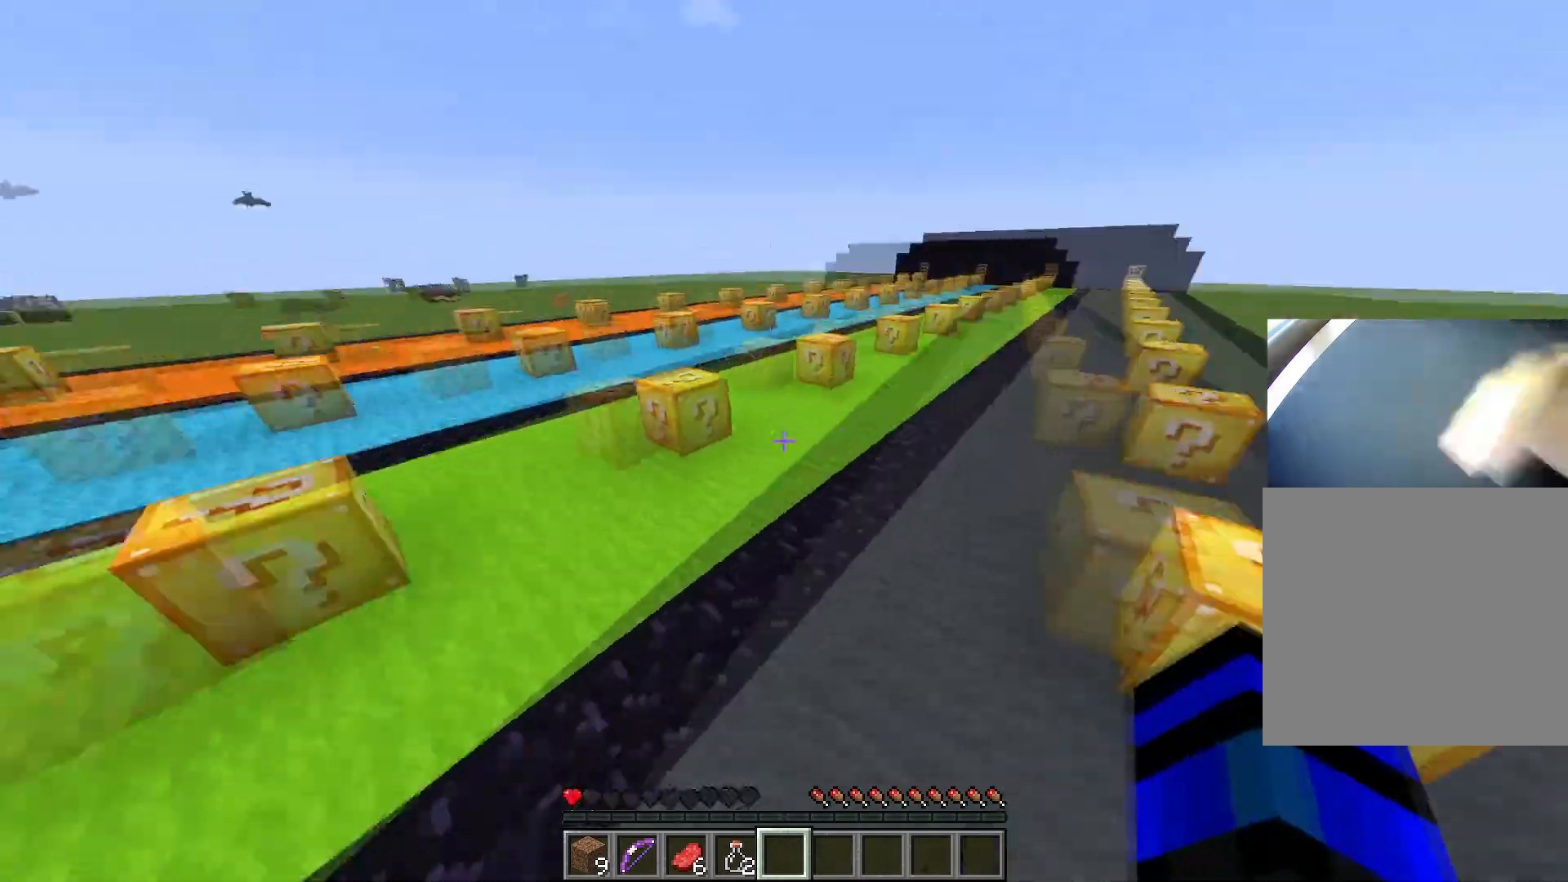
Gameplay with keyboard; each line is a JSON object with the keys held at the frame after it. "events" lists presses ("down") and releases ("up") of "1", "2", "3", "4", "5", "a", "alt", "c", "caps_lock", "ctrl", "d", "e", "f", "g", "q", "r", "s", "shift", "space", "t", "tab", "v", "w", "x" and "z" between this image and that frame as [ms after this image, input, new state], when the widget could be followed in between. No other keys are recorded. Mouse input is not recorded.
{"keys": ["ctrl", "space", "w"], "events": [[417, "space", "up"], [500, "space", "down"]]}
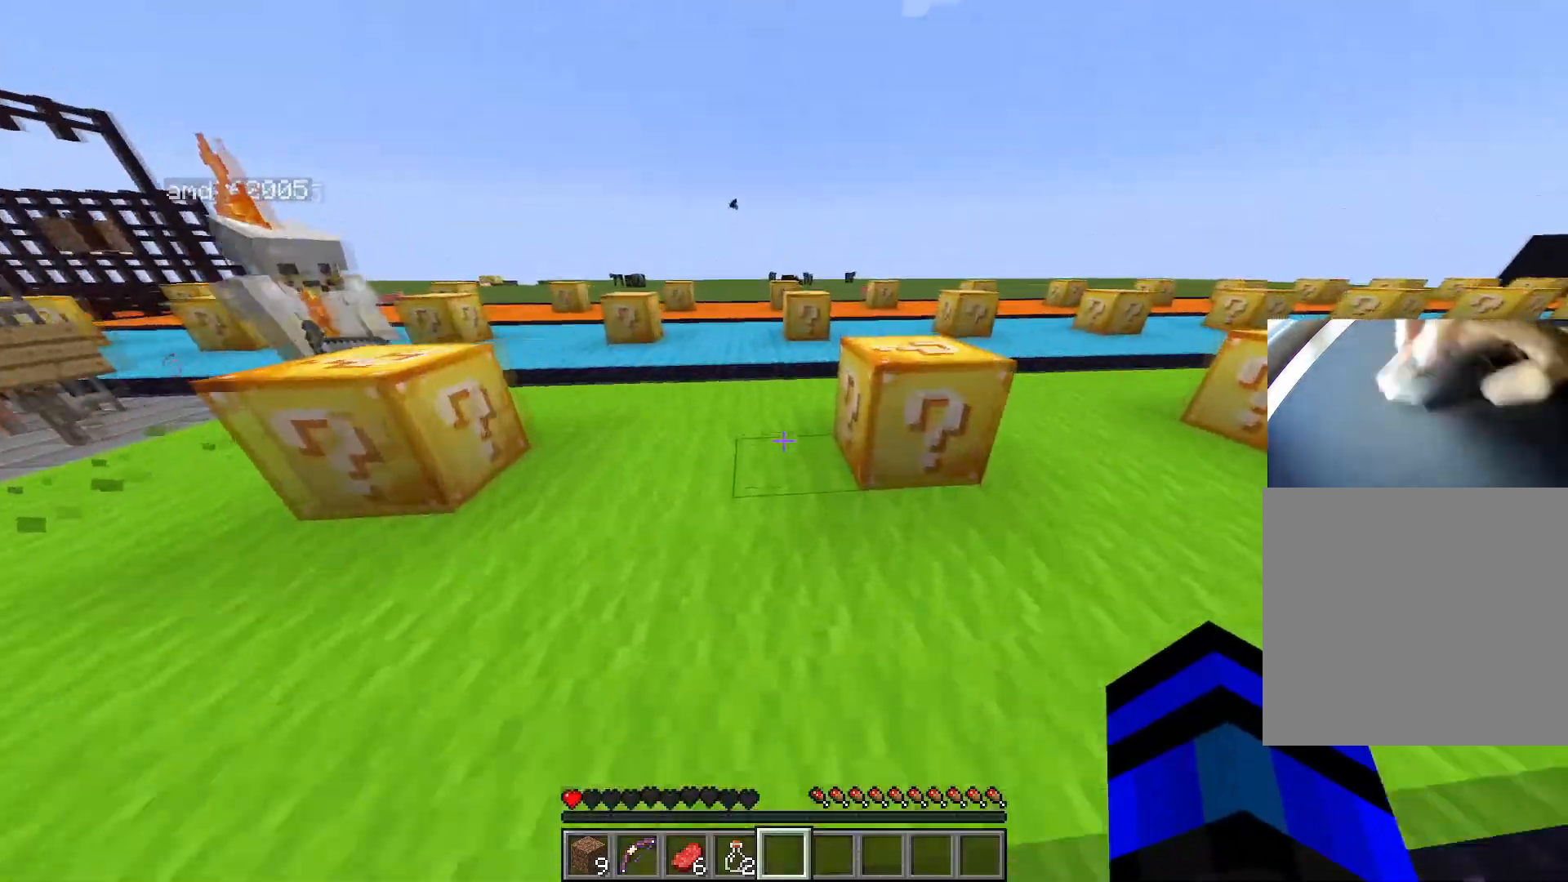
{"keys": ["a", "ctrl", "w"], "events": [[100, "d", "down"], [284, "d", "up"], [334, "a", "down"], [384, "a", "up"], [484, "a", "down"], [484, "space", "up"]]}
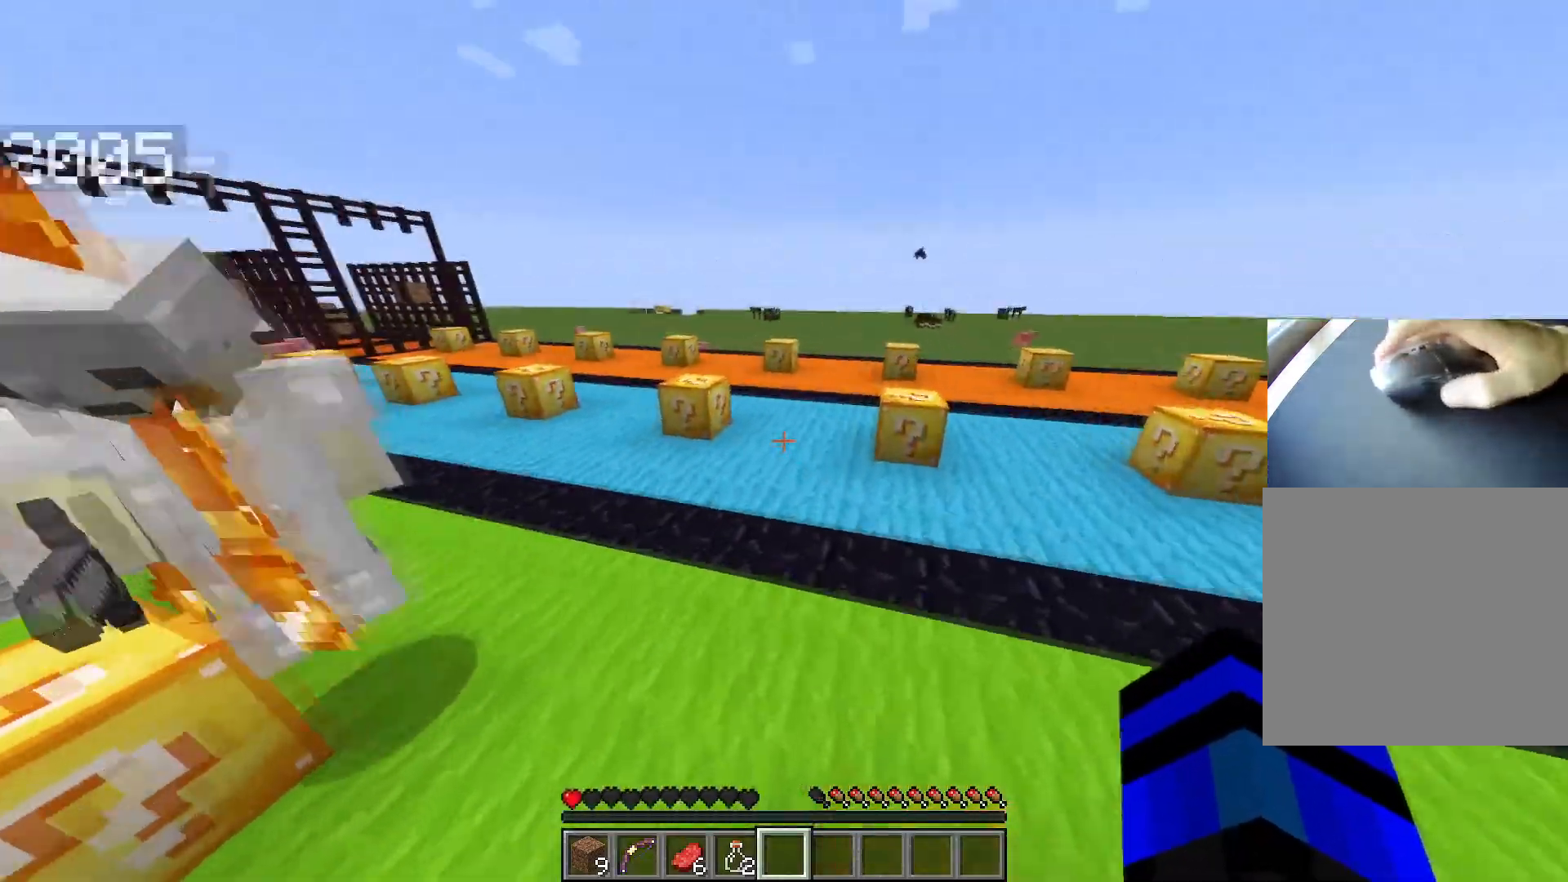
{"keys": ["a", "ctrl", "d"], "events": [[16, "a", "up"], [116, "d", "down"], [166, "space", "down"], [400, "space", "up"], [483, "a", "down"], [483, "w", "up"]]}
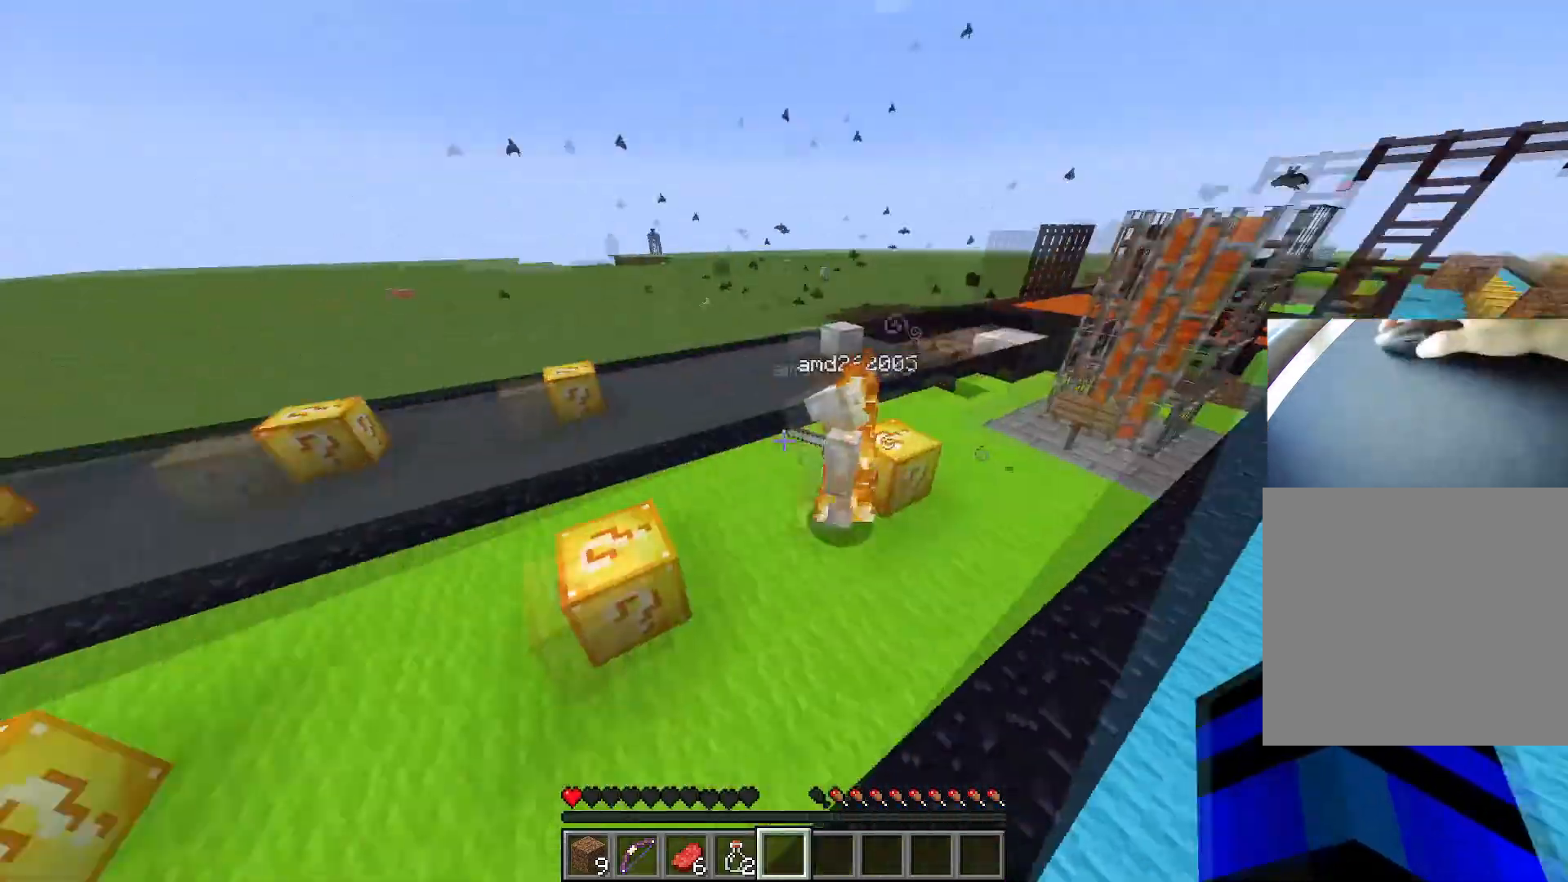
{"keys": ["s", "space"], "events": [[84, "a", "up"], [134, "ctrl", "up"], [367, "s", "down"], [451, "d", "up"], [451, "space", "down"]]}
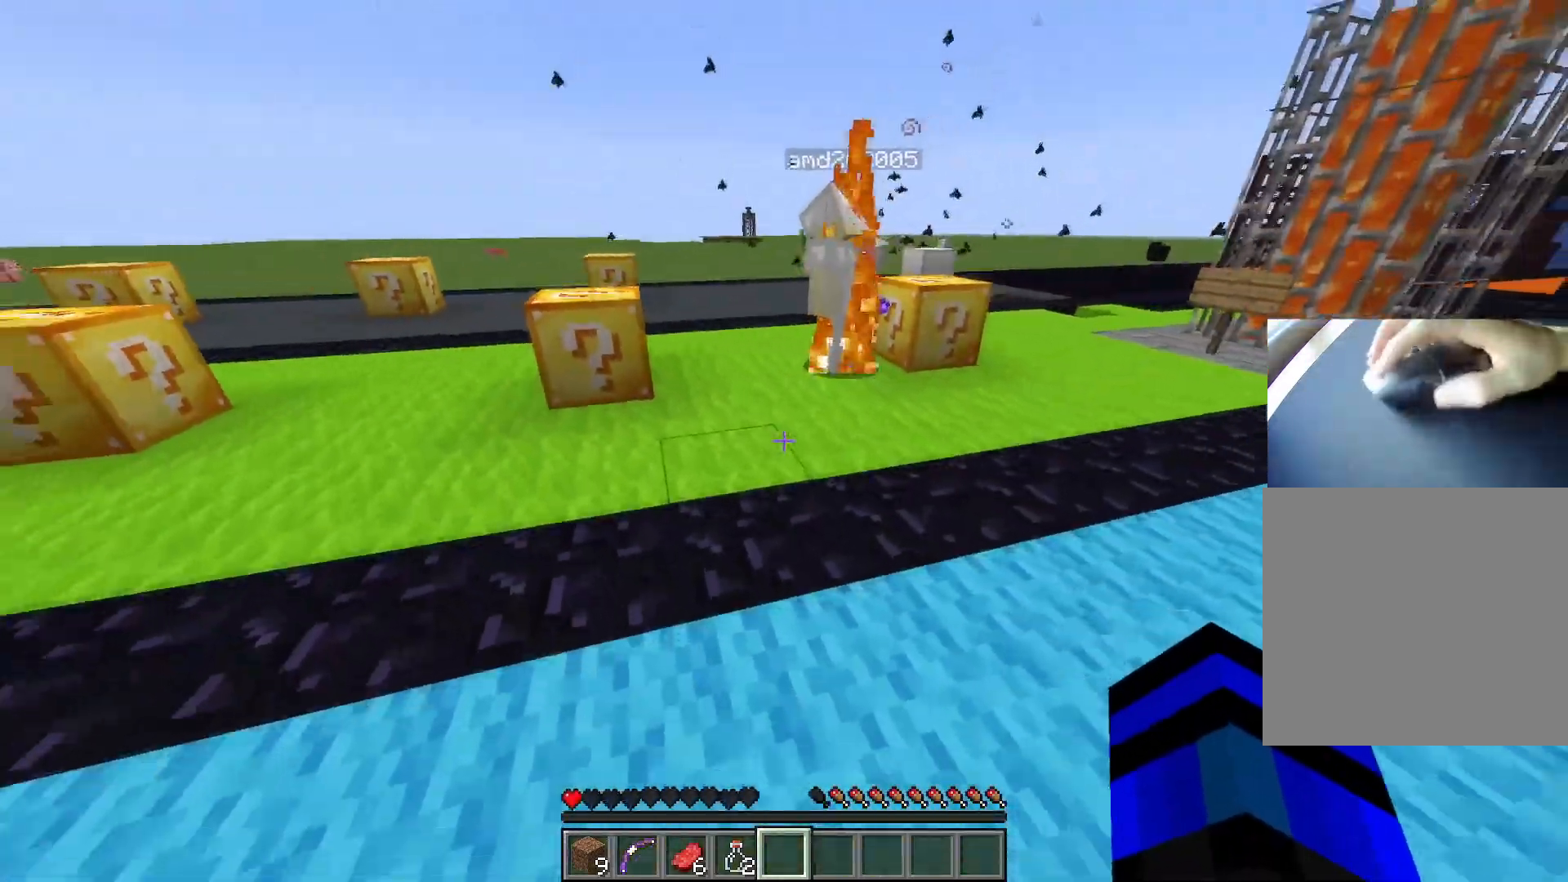
{"keys": ["a"], "events": [[100, "a", "down"], [183, "space", "up"], [383, "s", "up"]]}
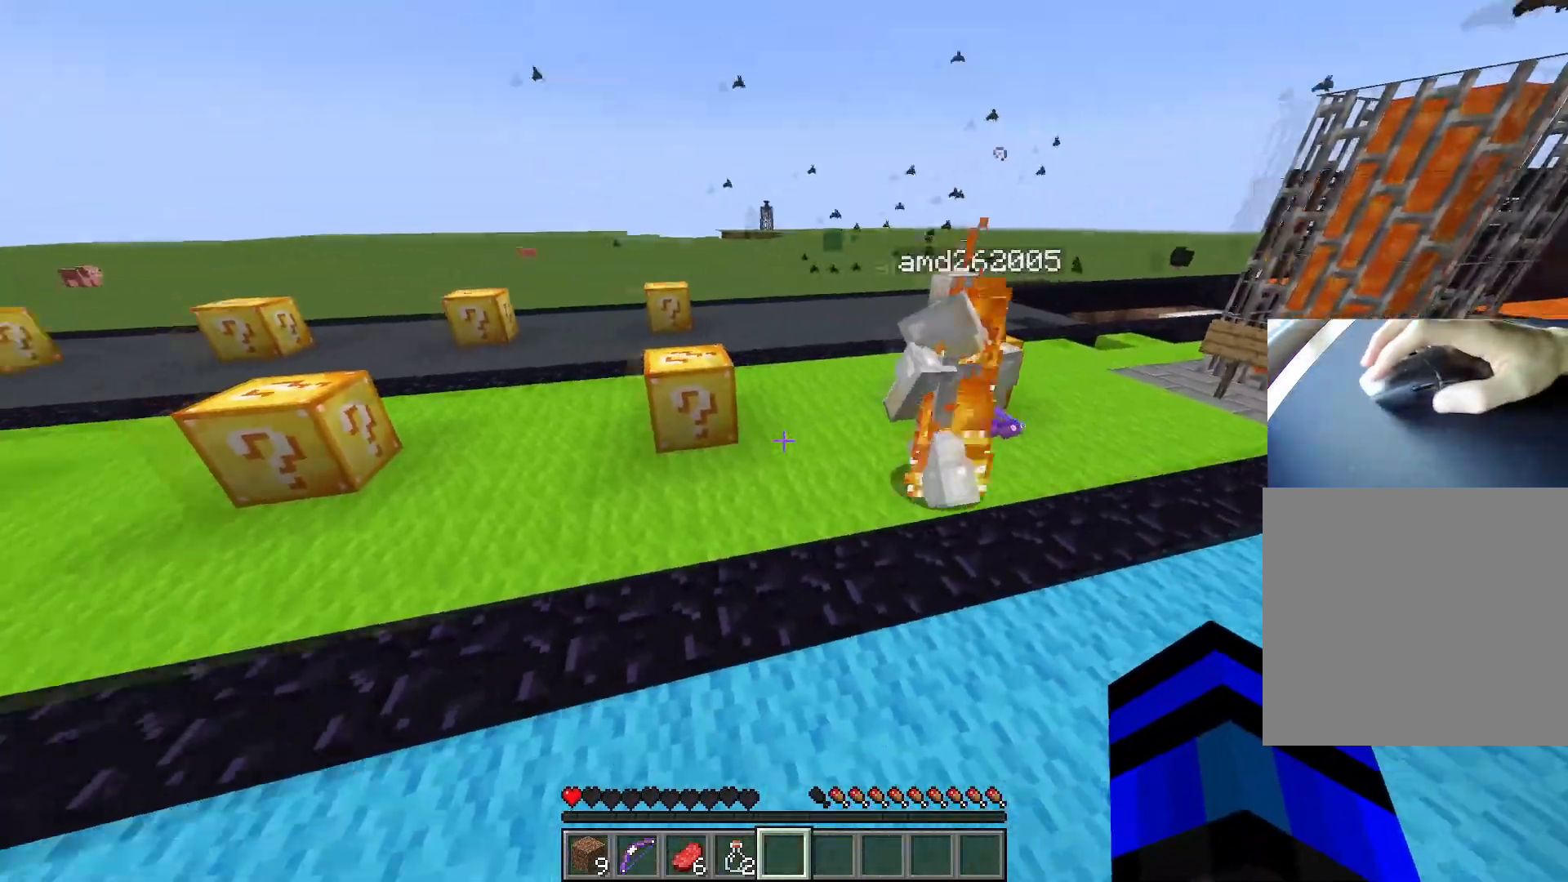
{"keys": ["ctrl", "space", "w"], "events": [[17, "space", "down"], [117, "a", "up"], [117, "ctrl", "down"], [117, "w", "down"]]}
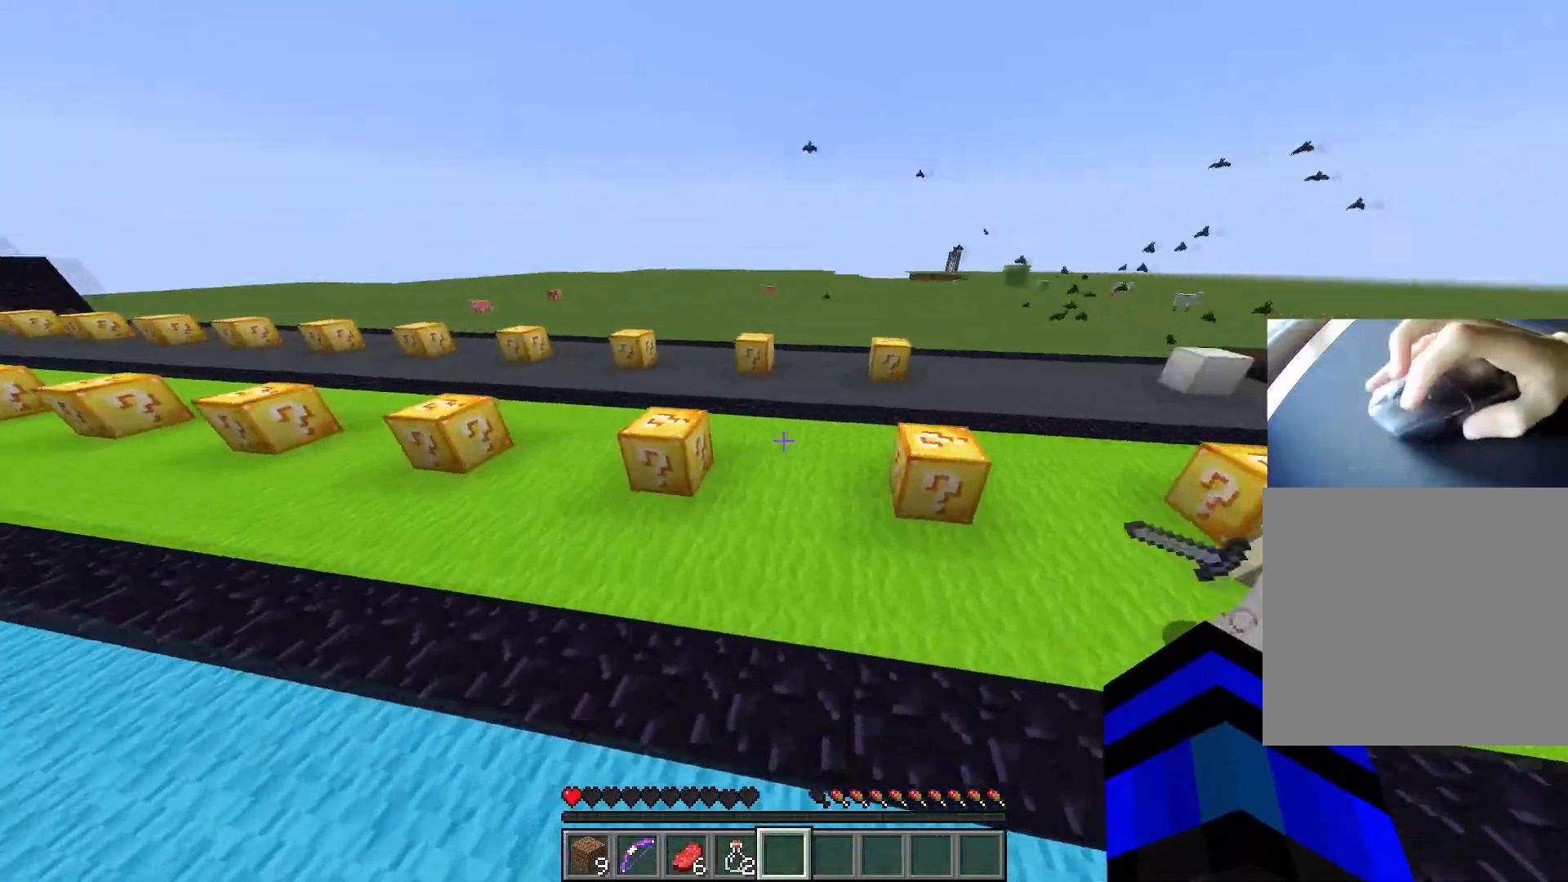
{"keys": ["ctrl", "d", "space", "w"], "events": [[33, "space", "up"], [267, "d", "down"], [450, "space", "down"]]}
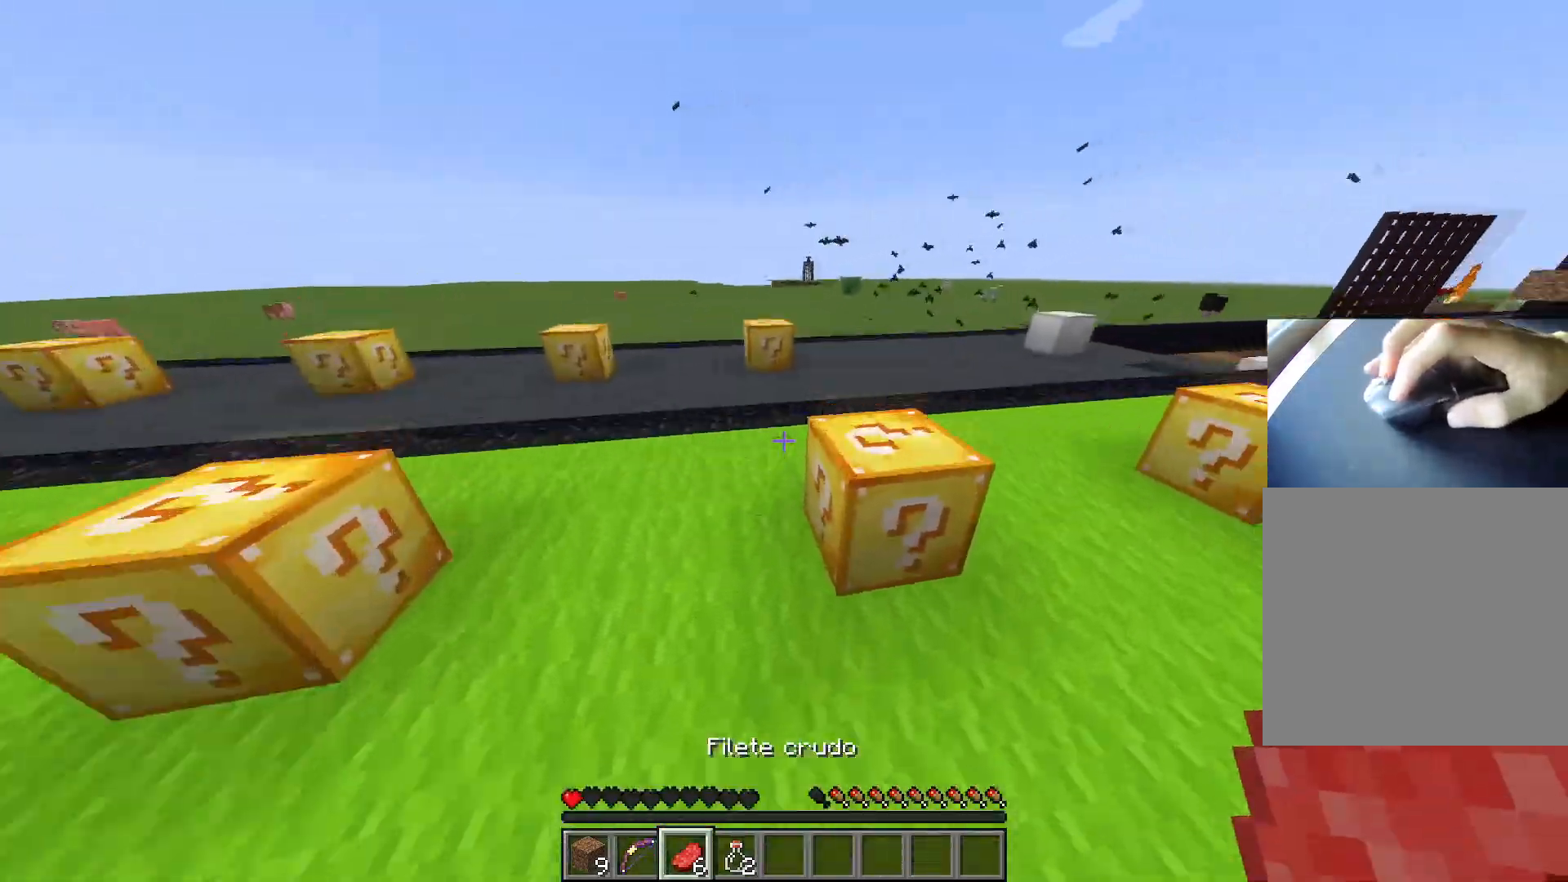
{"keys": ["ctrl", "space", "w"], "events": [[150, "d", "up"]]}
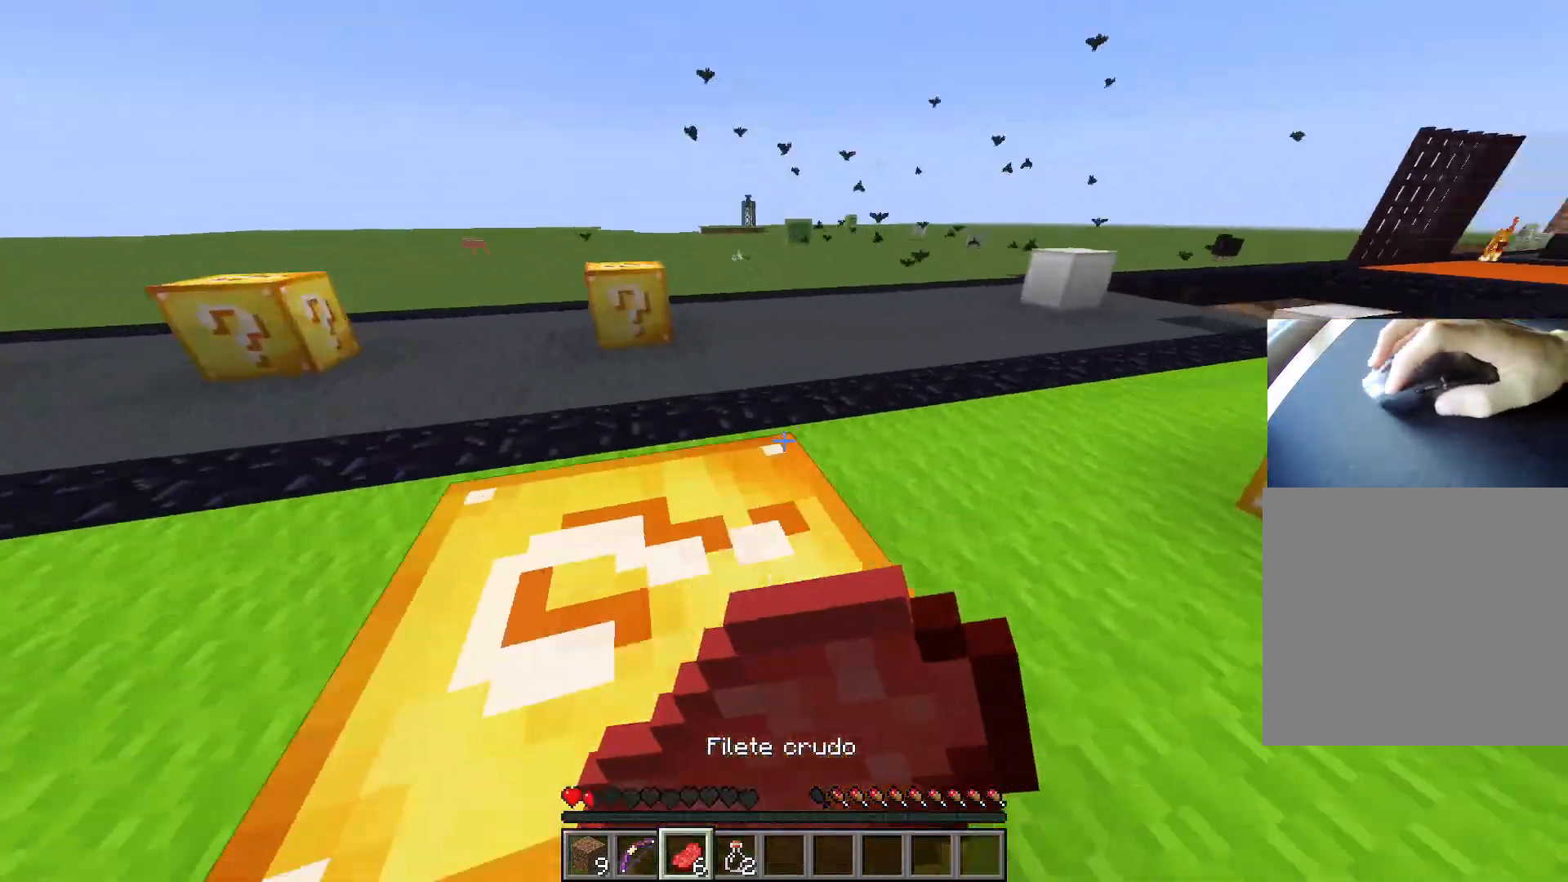
{"keys": ["a", "s"], "events": [[16, "a", "down"], [16, "space", "up"], [116, "w", "up"], [166, "ctrl", "up"], [166, "s", "down"], [250, "space", "down"], [500, "space", "up"]]}
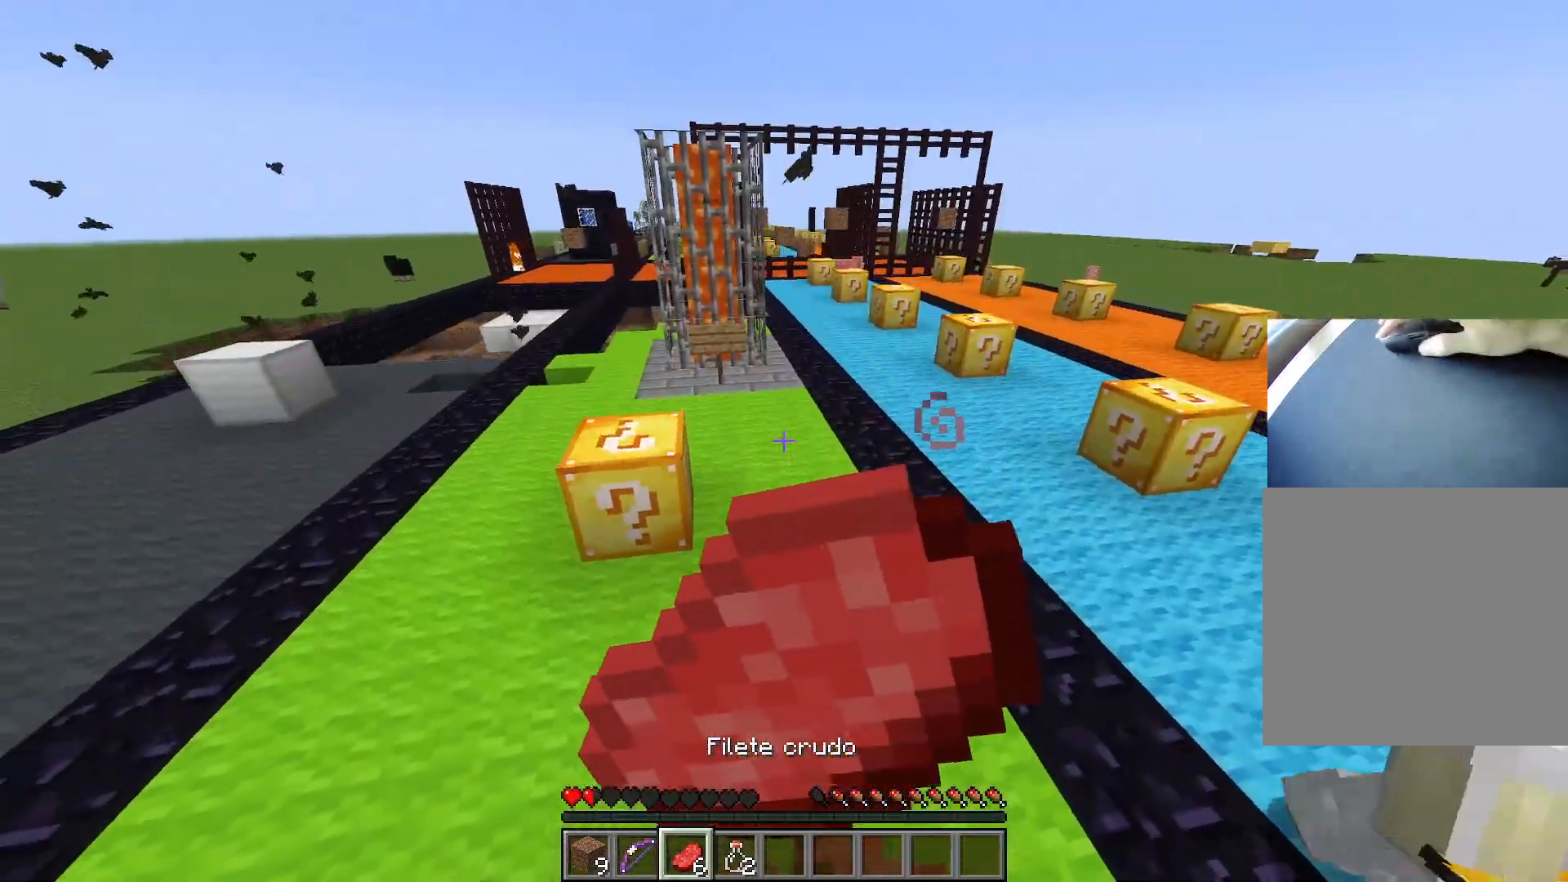
{"keys": ["d", "s"], "events": [[50, "s", "up"], [267, "s", "down"], [367, "a", "up"], [367, "d", "down"]]}
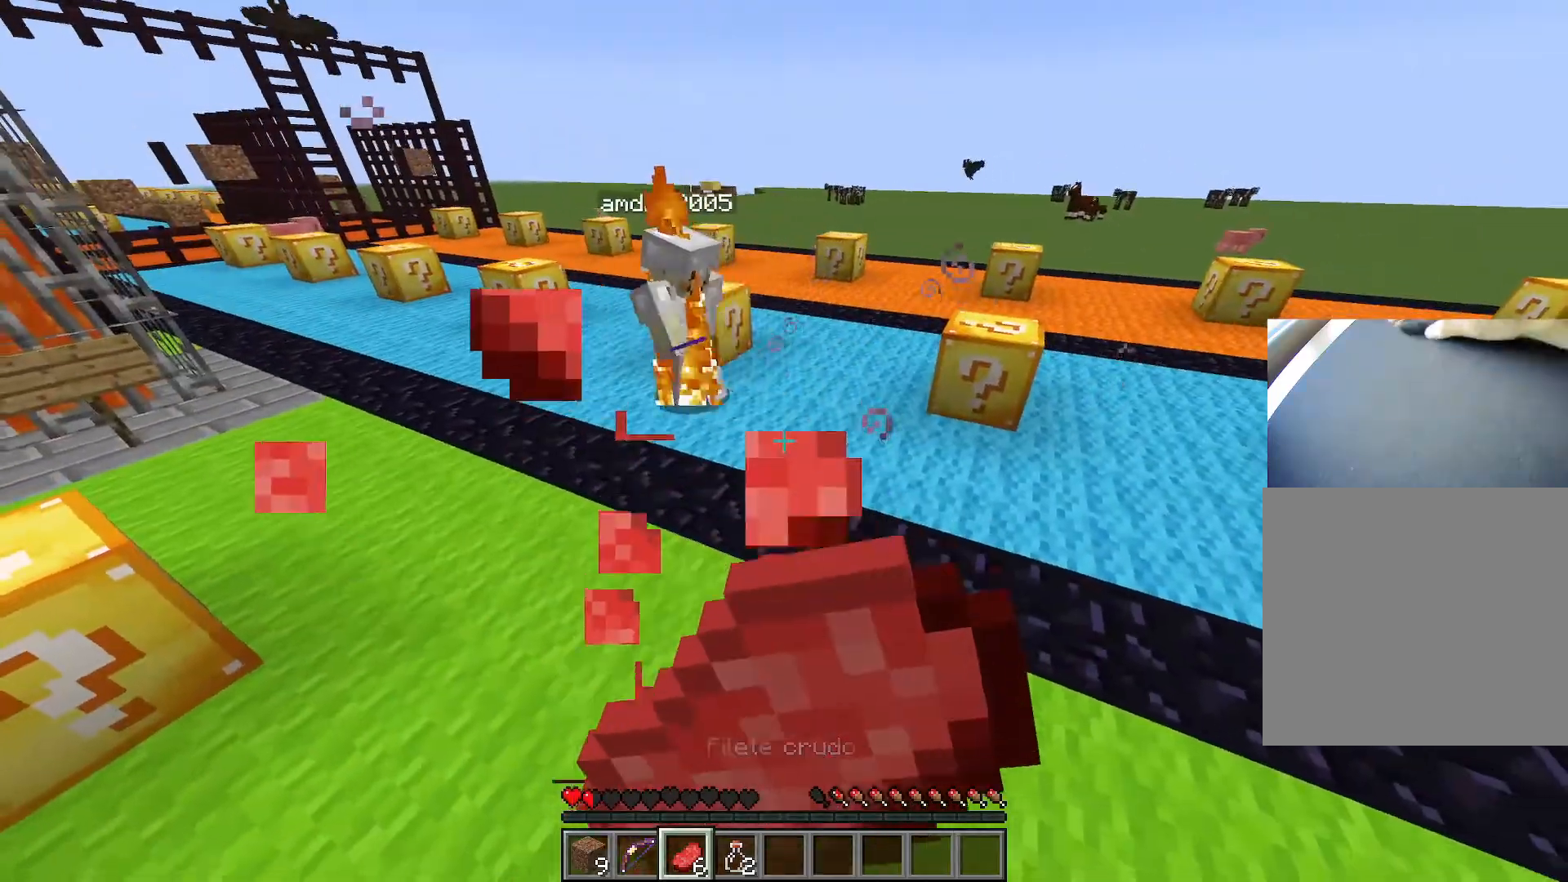
{"keys": ["ctrl", "w"], "events": [[16, "s", "up"], [250, "w", "down"], [333, "ctrl", "down"], [383, "d", "up"]]}
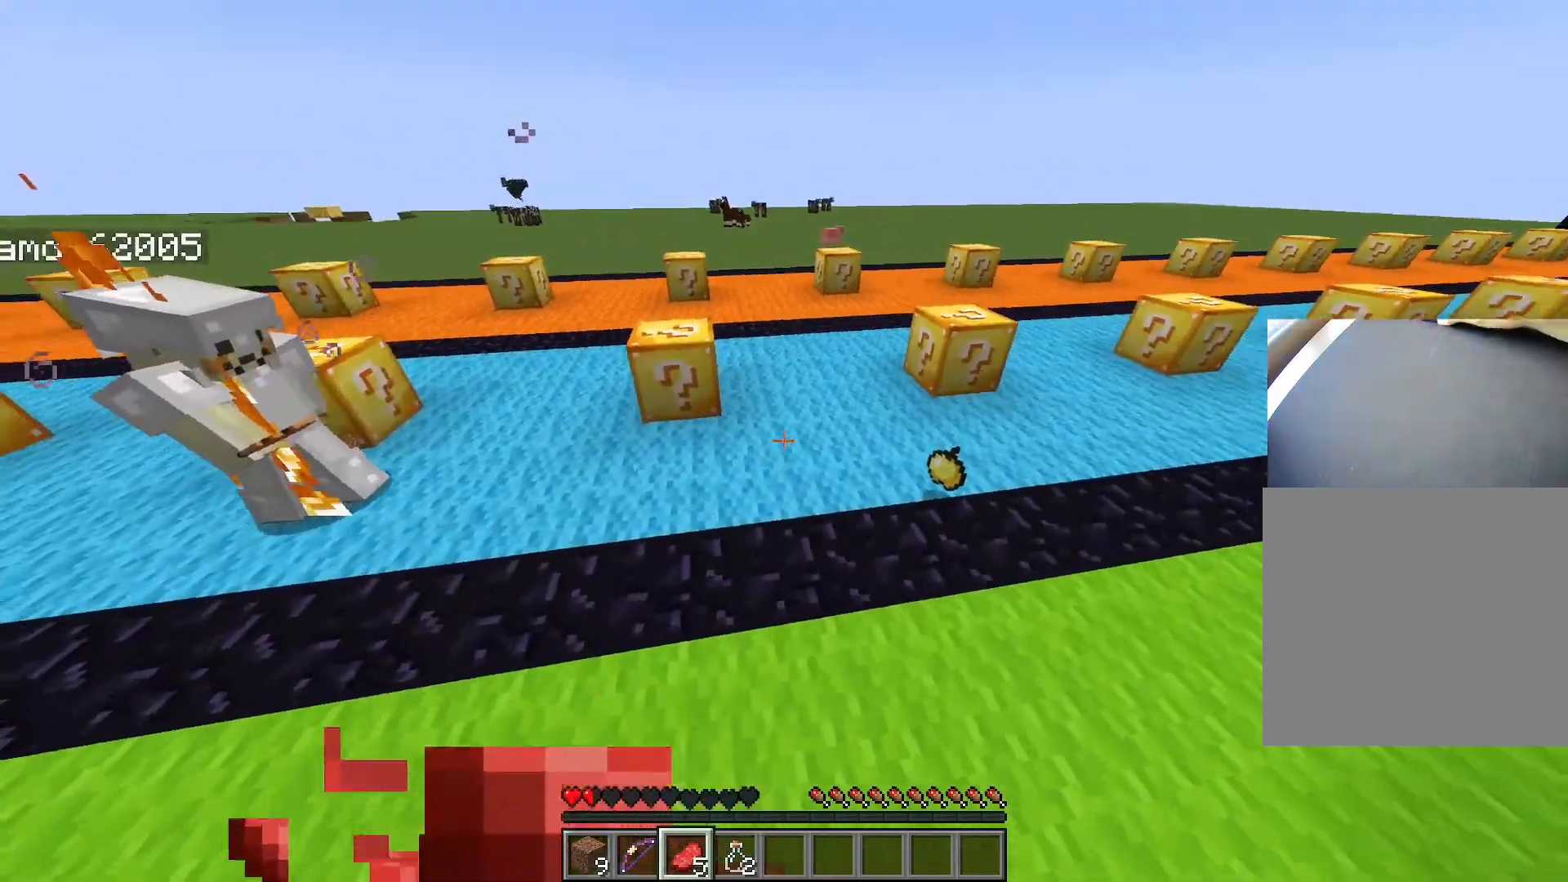
{"keys": ["ctrl", "d", "w"], "events": [[34, "d", "down"]]}
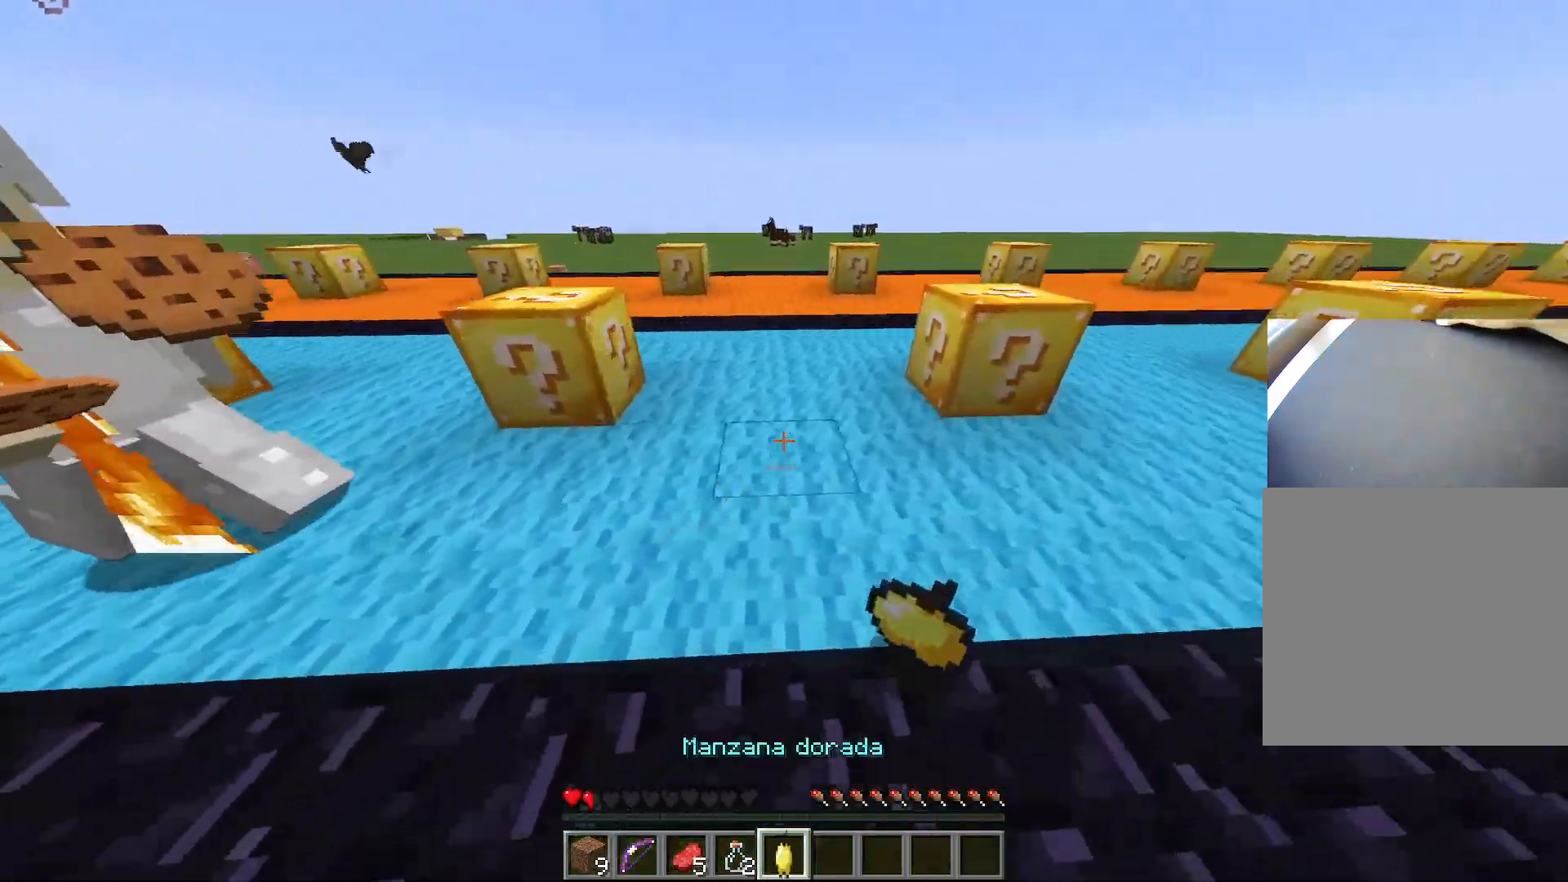
{"keys": ["ctrl"], "events": [[100, "d", "up"], [484, "w", "up"]]}
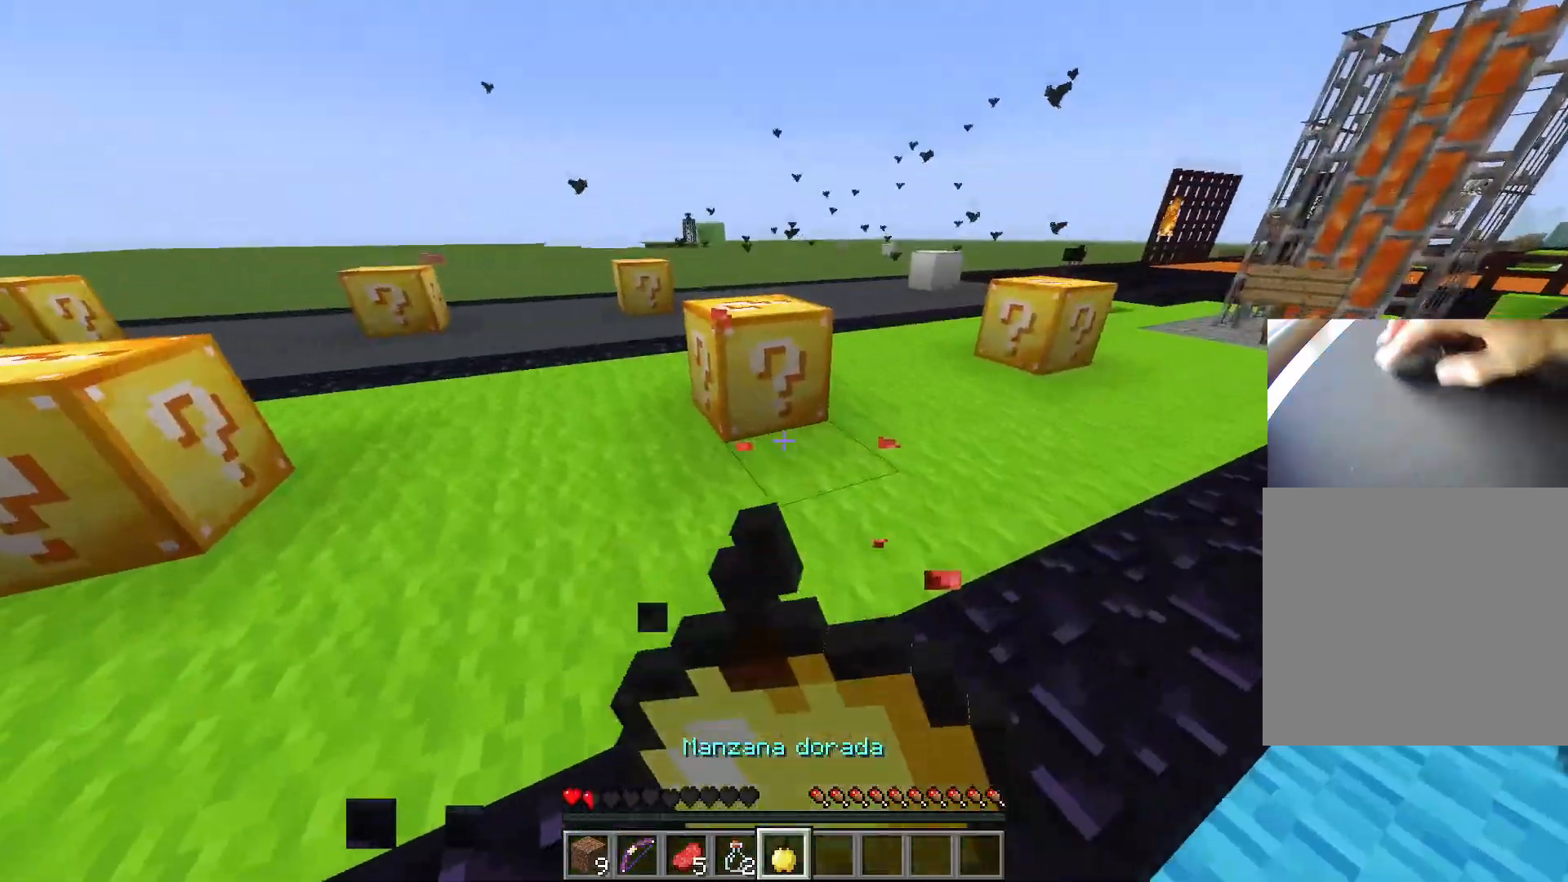
{"keys": ["s"], "events": [[34, "ctrl", "up"], [67, "s", "down"]]}
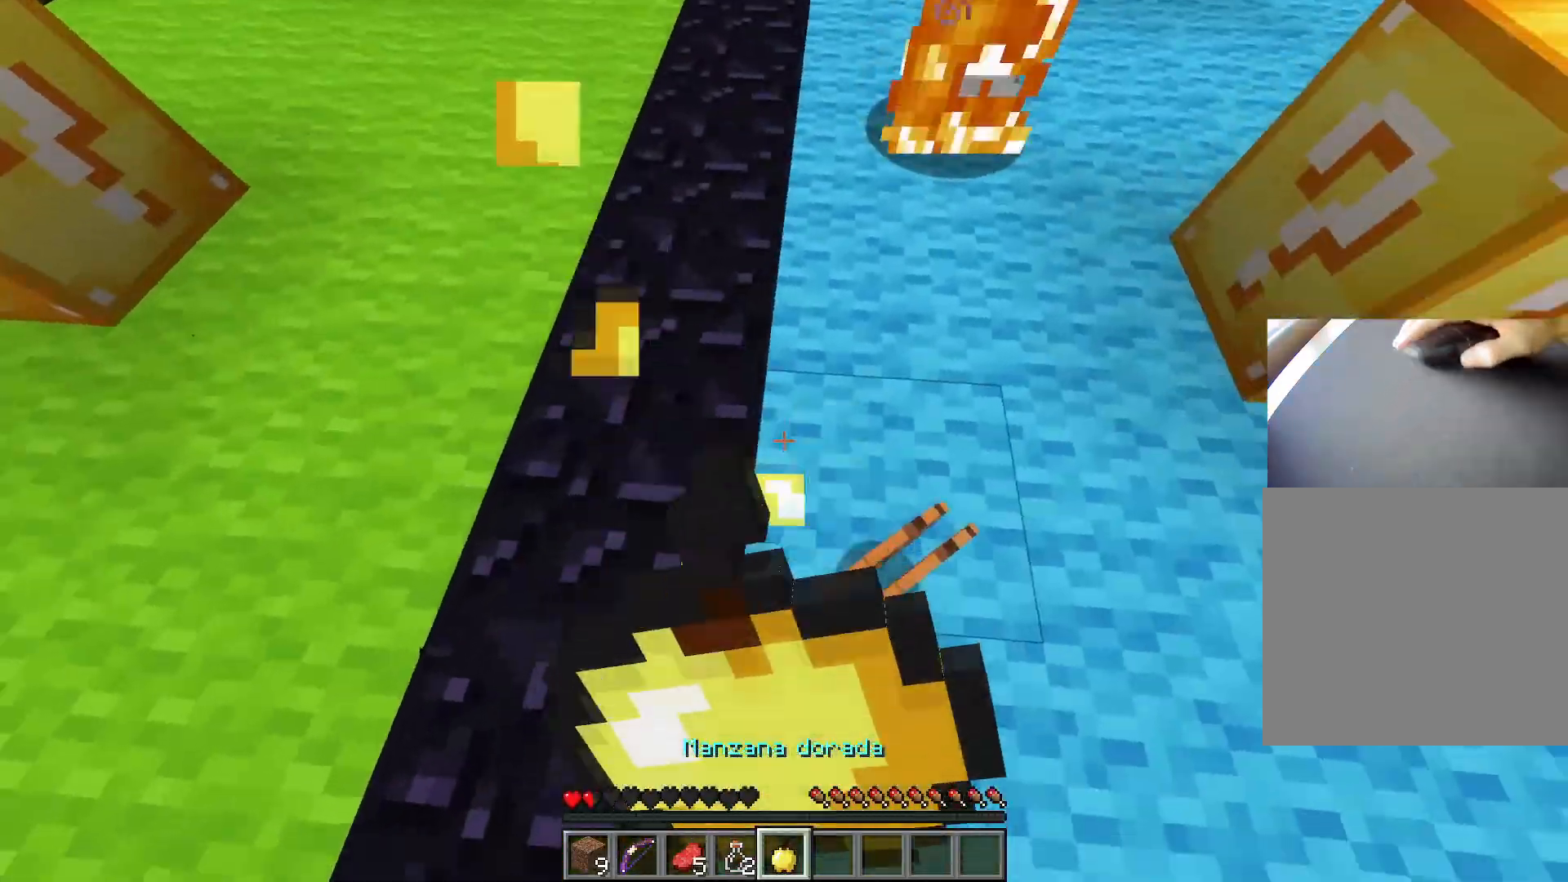
{"keys": ["d"], "events": [[33, "d", "down"], [417, "s", "up"]]}
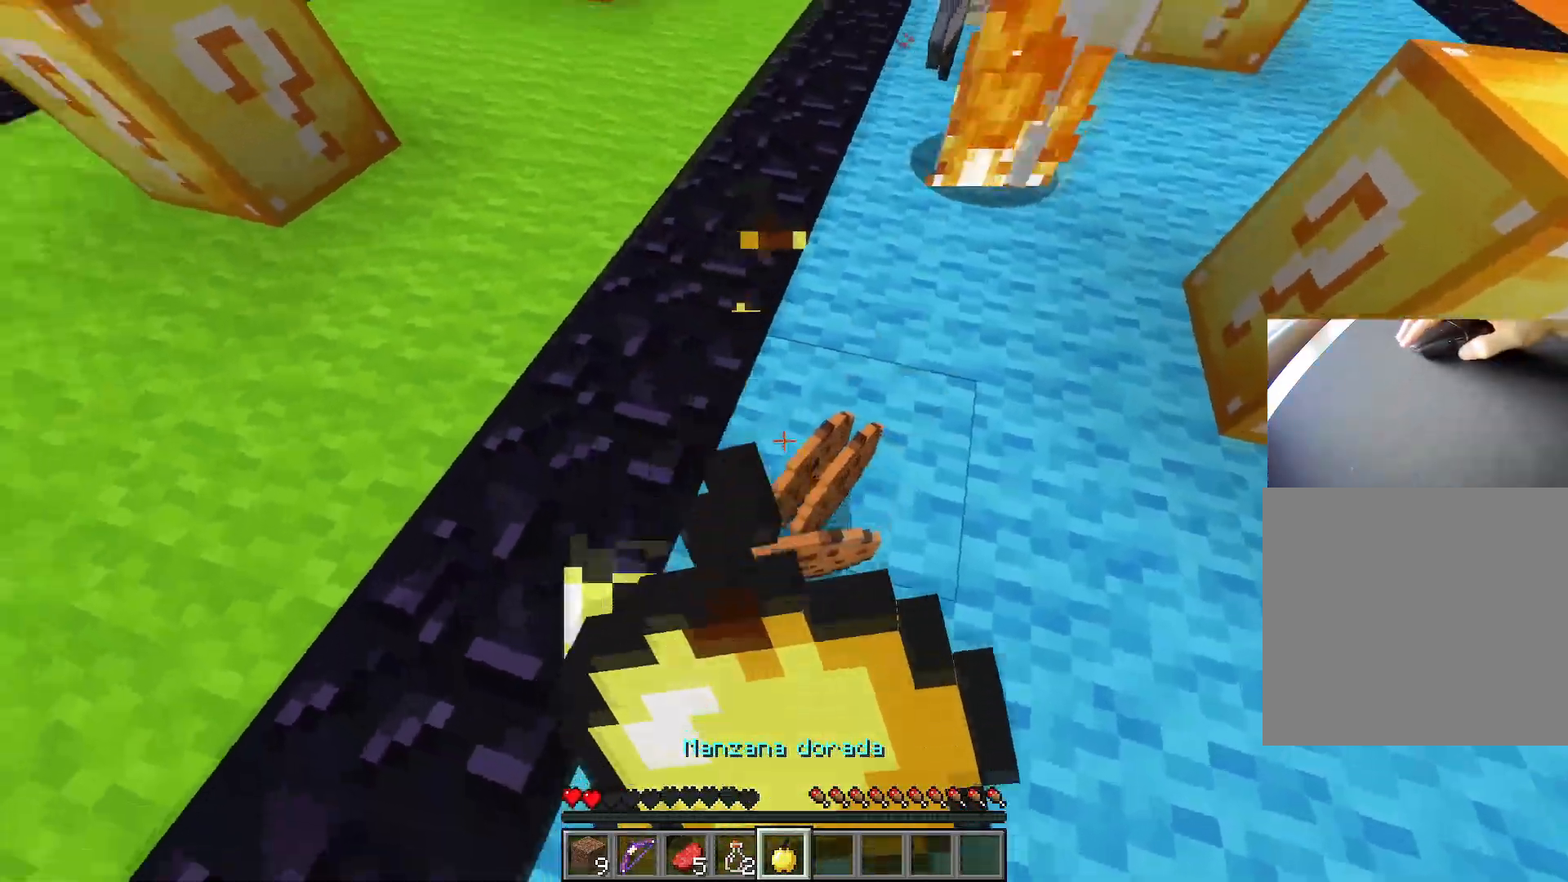
{"keys": ["d", "w"], "events": [[317, "w", "down"]]}
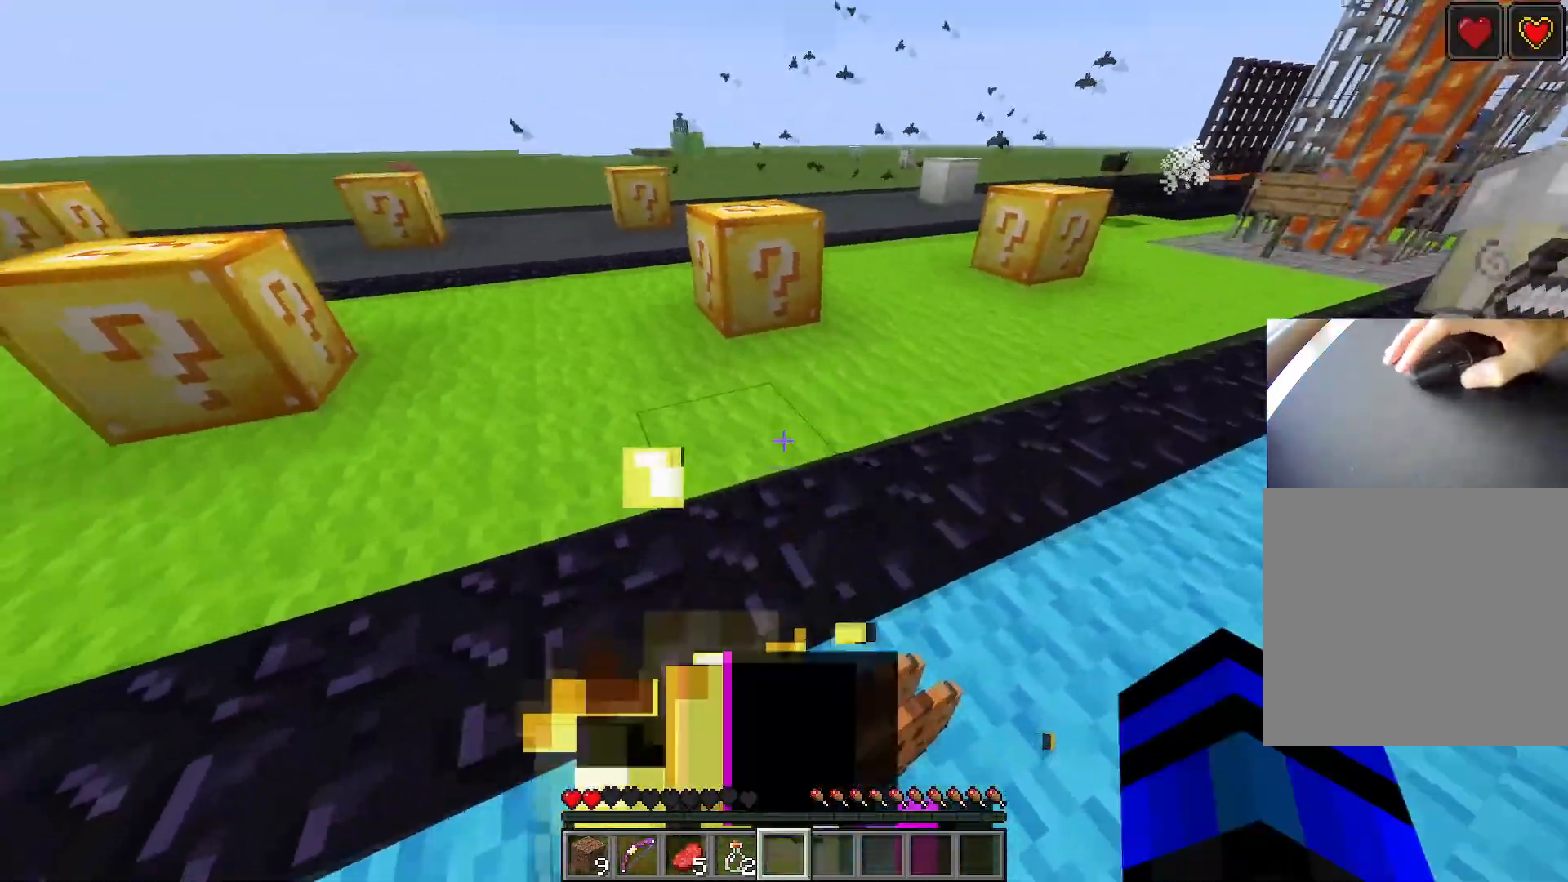
{"keys": ["a"], "events": [[17, "d", "up"], [17, "w", "up"], [150, "a", "down"], [300, "a", "up"], [334, "d", "down"], [334, "w", "down"], [400, "w", "up"], [467, "a", "down"], [484, "d", "up"]]}
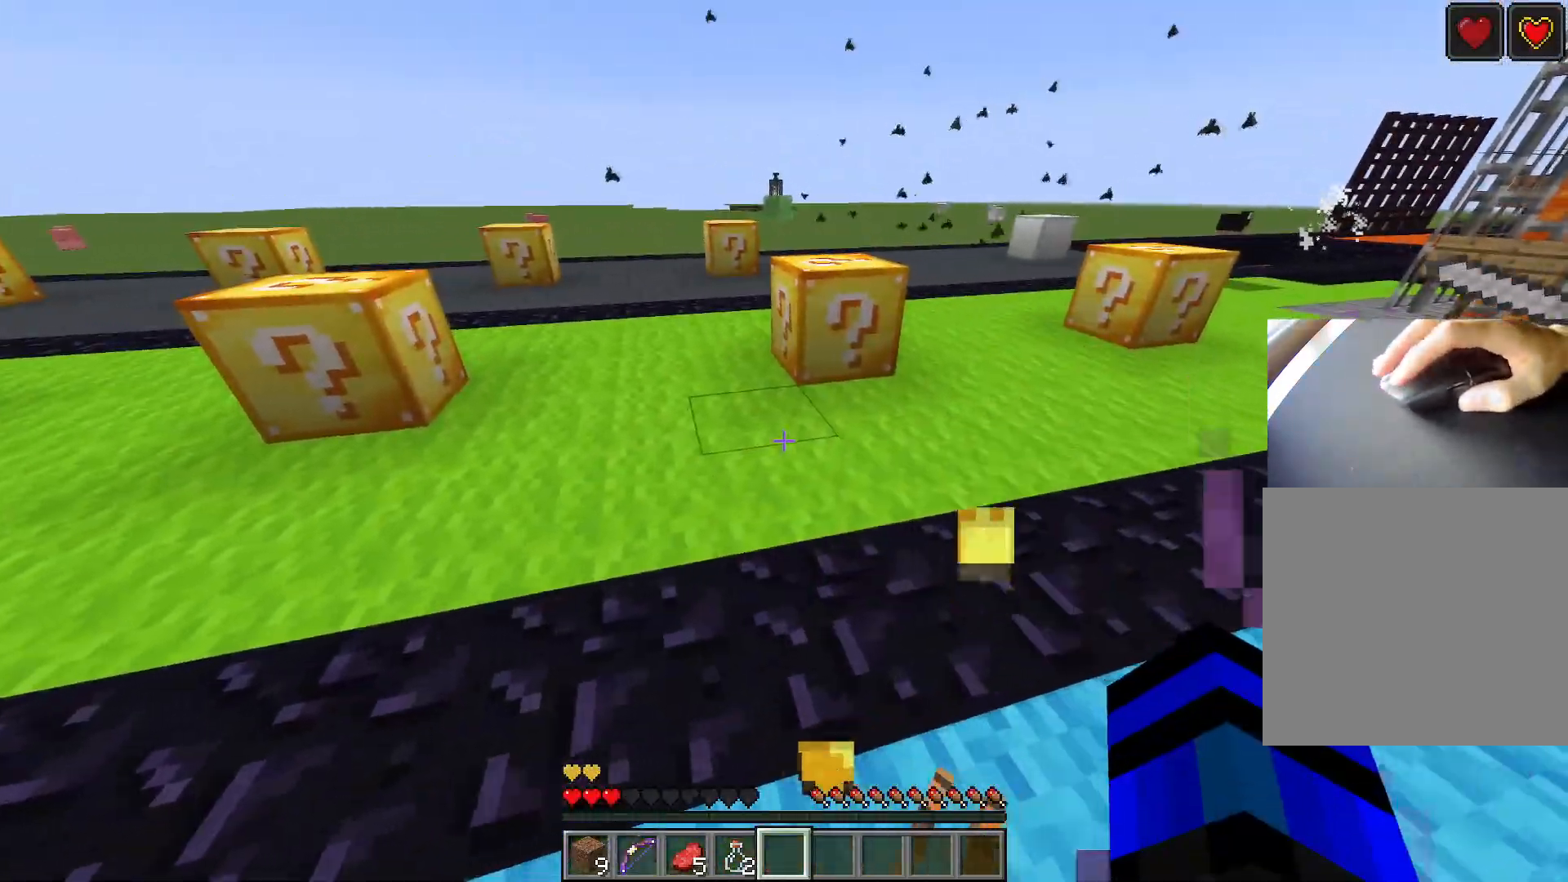
{"keys": [], "events": [[67, "d", "down"], [84, "a", "up"], [151, "a", "down"], [151, "d", "up"], [251, "d", "down"], [267, "a", "up"], [351, "w", "down"], [367, "d", "up"], [451, "w", "up"]]}
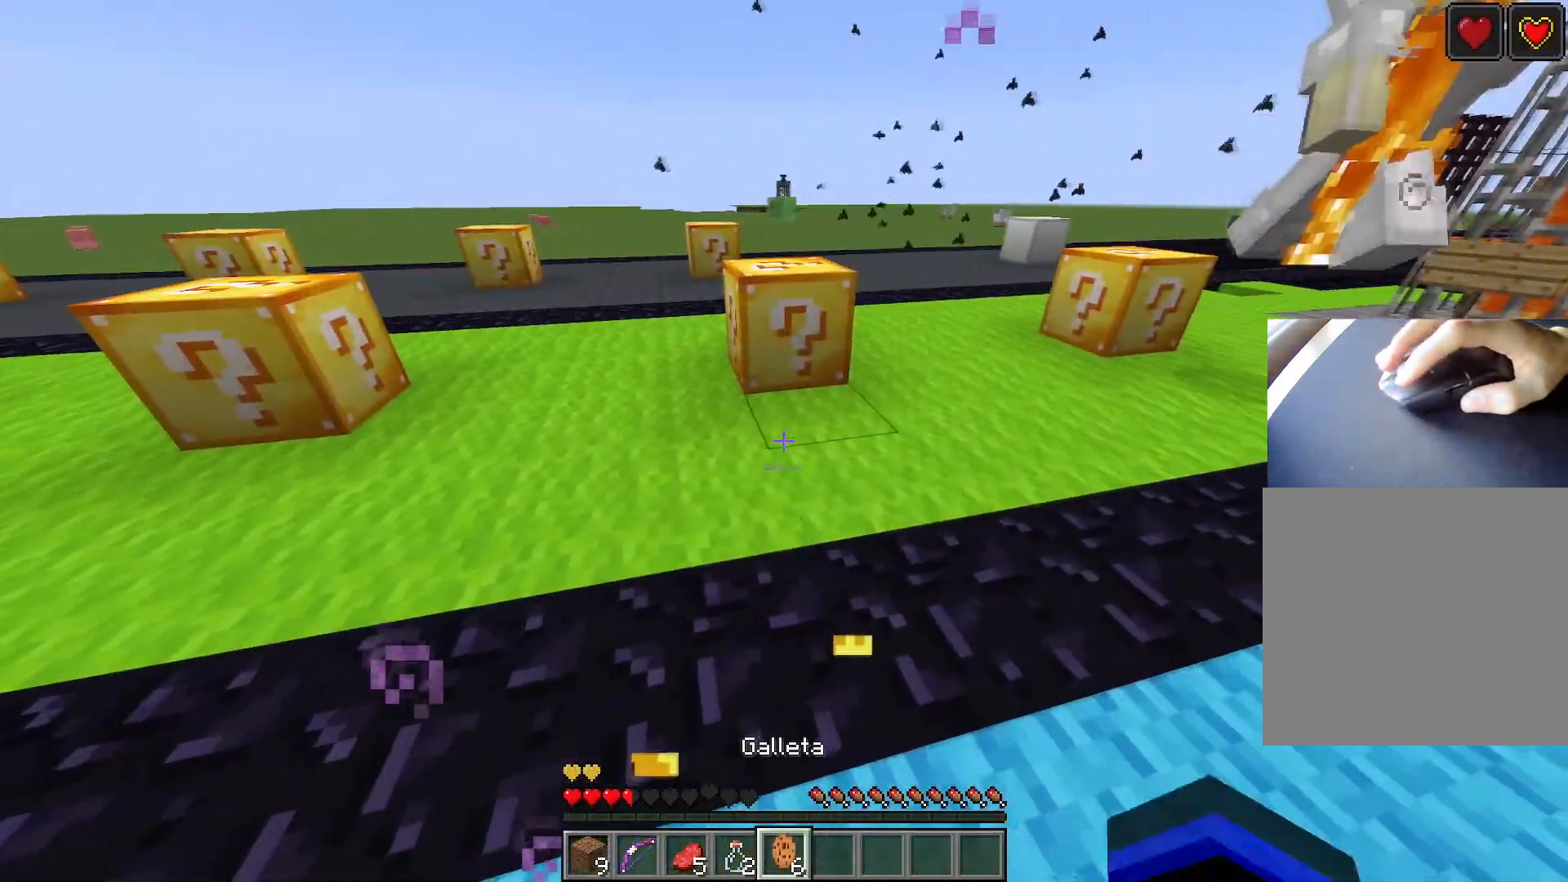
{"keys": ["ctrl", "space", "w"], "events": [[167, "w", "down"], [217, "ctrl", "down"], [367, "space", "down"]]}
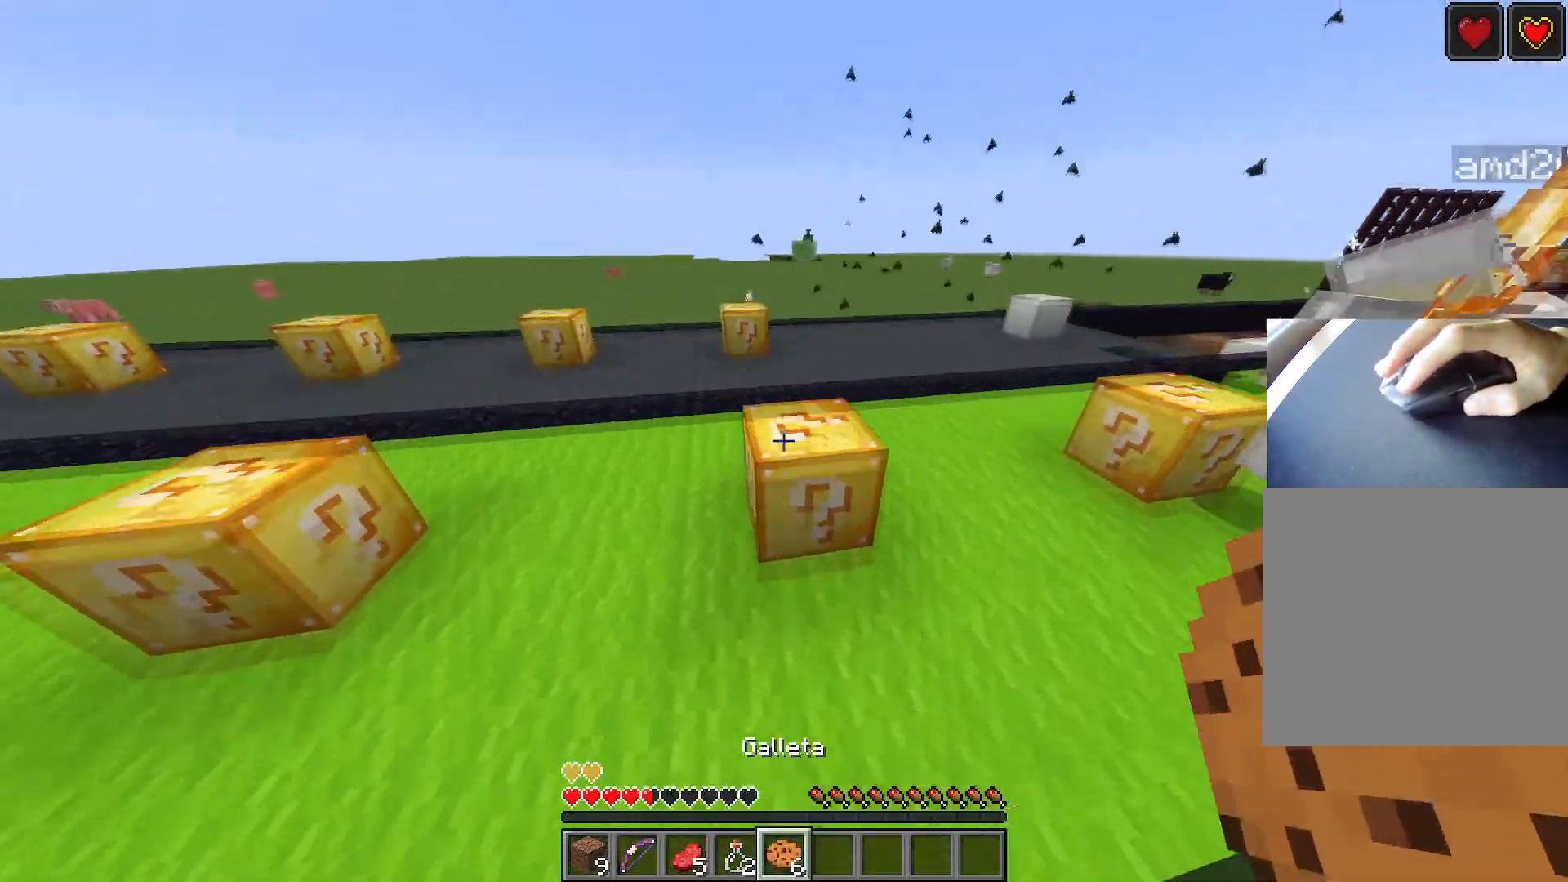
{"keys": ["ctrl", "w"], "events": [[101, "a", "down"], [117, "space", "up"], [484, "a", "up"]]}
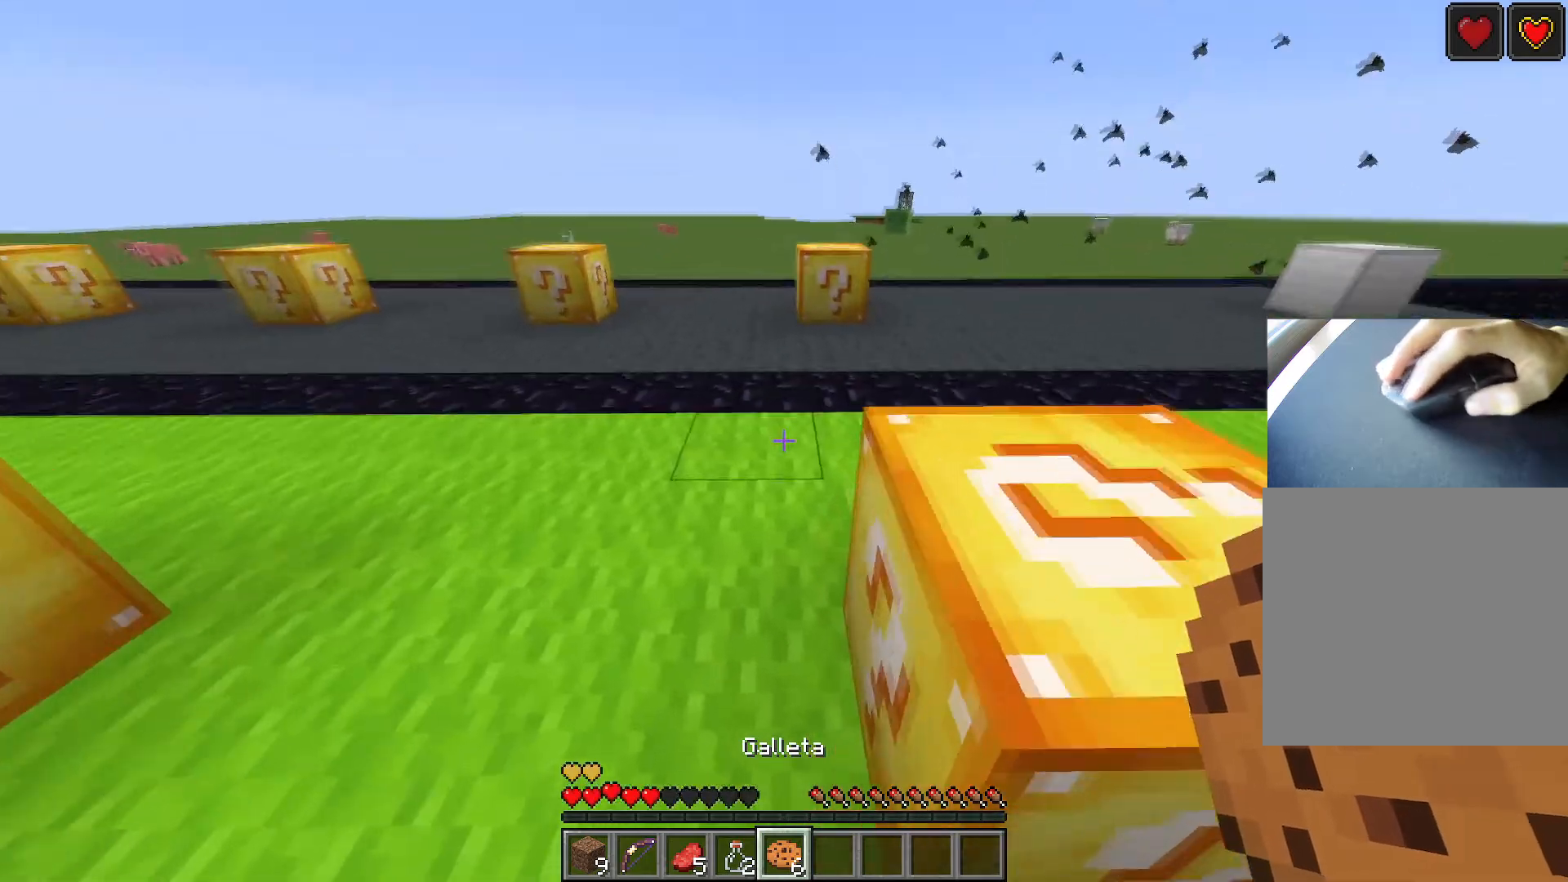
{"keys": ["ctrl", "space", "w"], "events": [[250, "space", "down"]]}
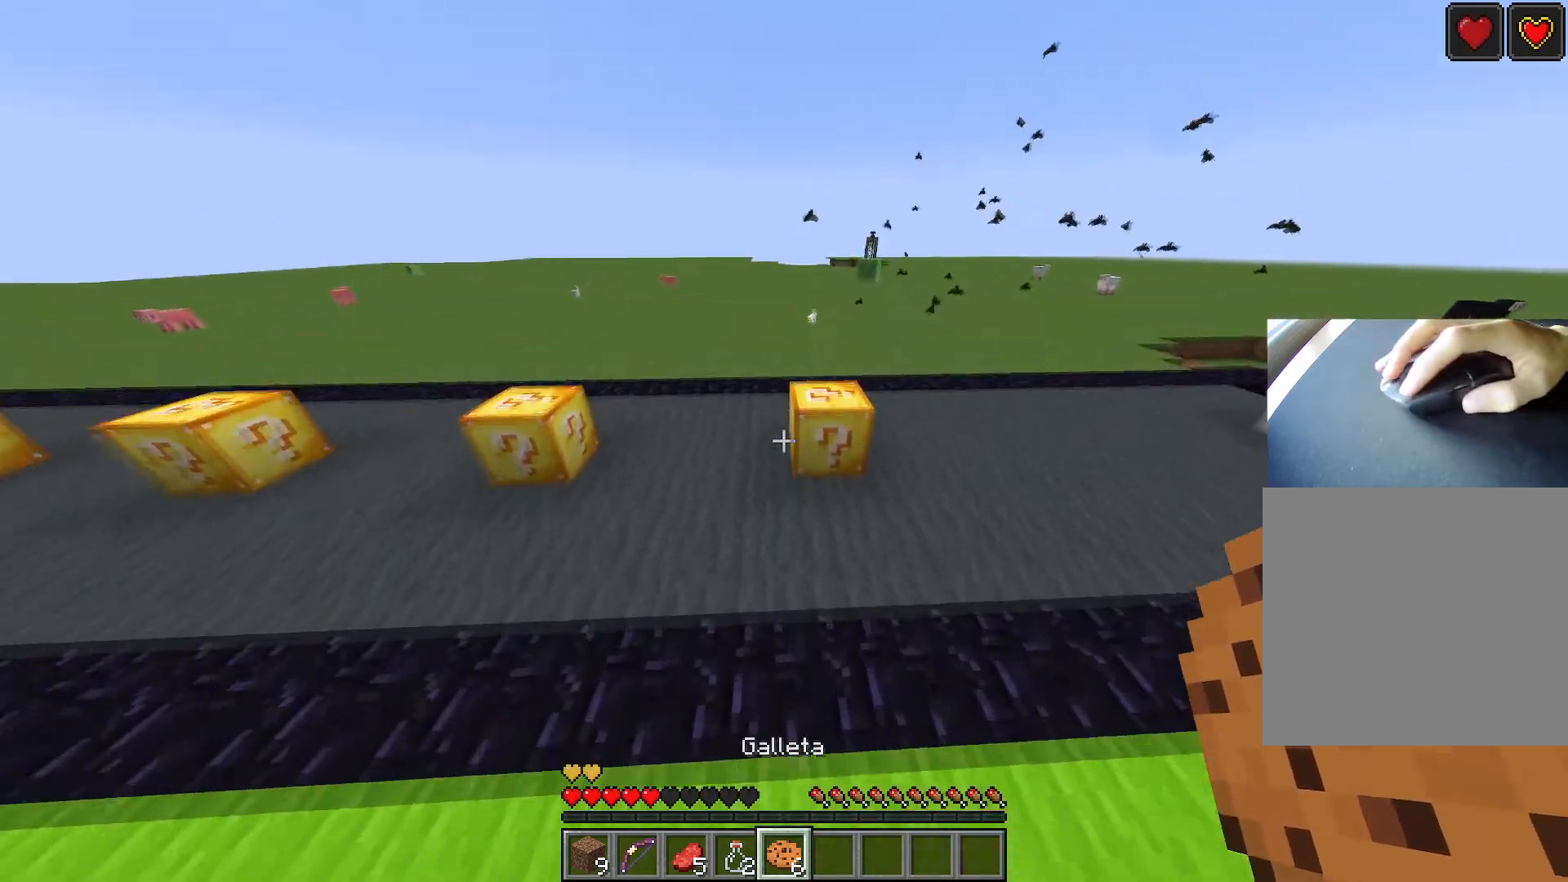
{"keys": ["a", "ctrl", "w"], "events": [[17, "space", "up"], [101, "d", "down"], [267, "a", "down"], [267, "space", "down"], [317, "d", "up"], [468, "space", "up"]]}
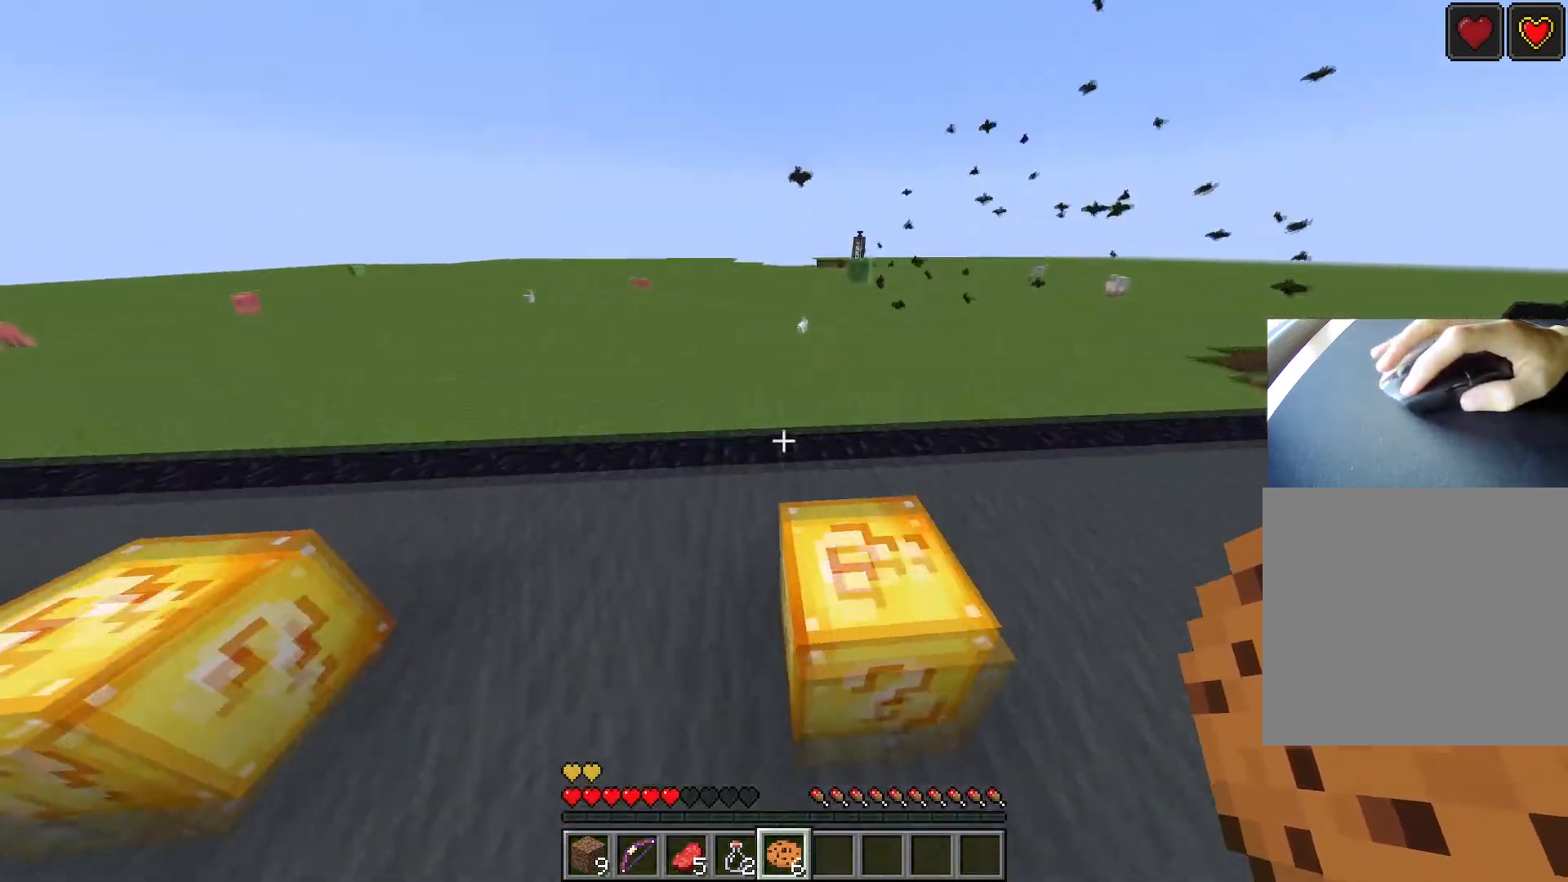
{"keys": [], "events": [[17, "a", "up"], [17, "ctrl", "up"], [17, "w", "up"], [50, "e", "down"], [167, "e", "up"]]}
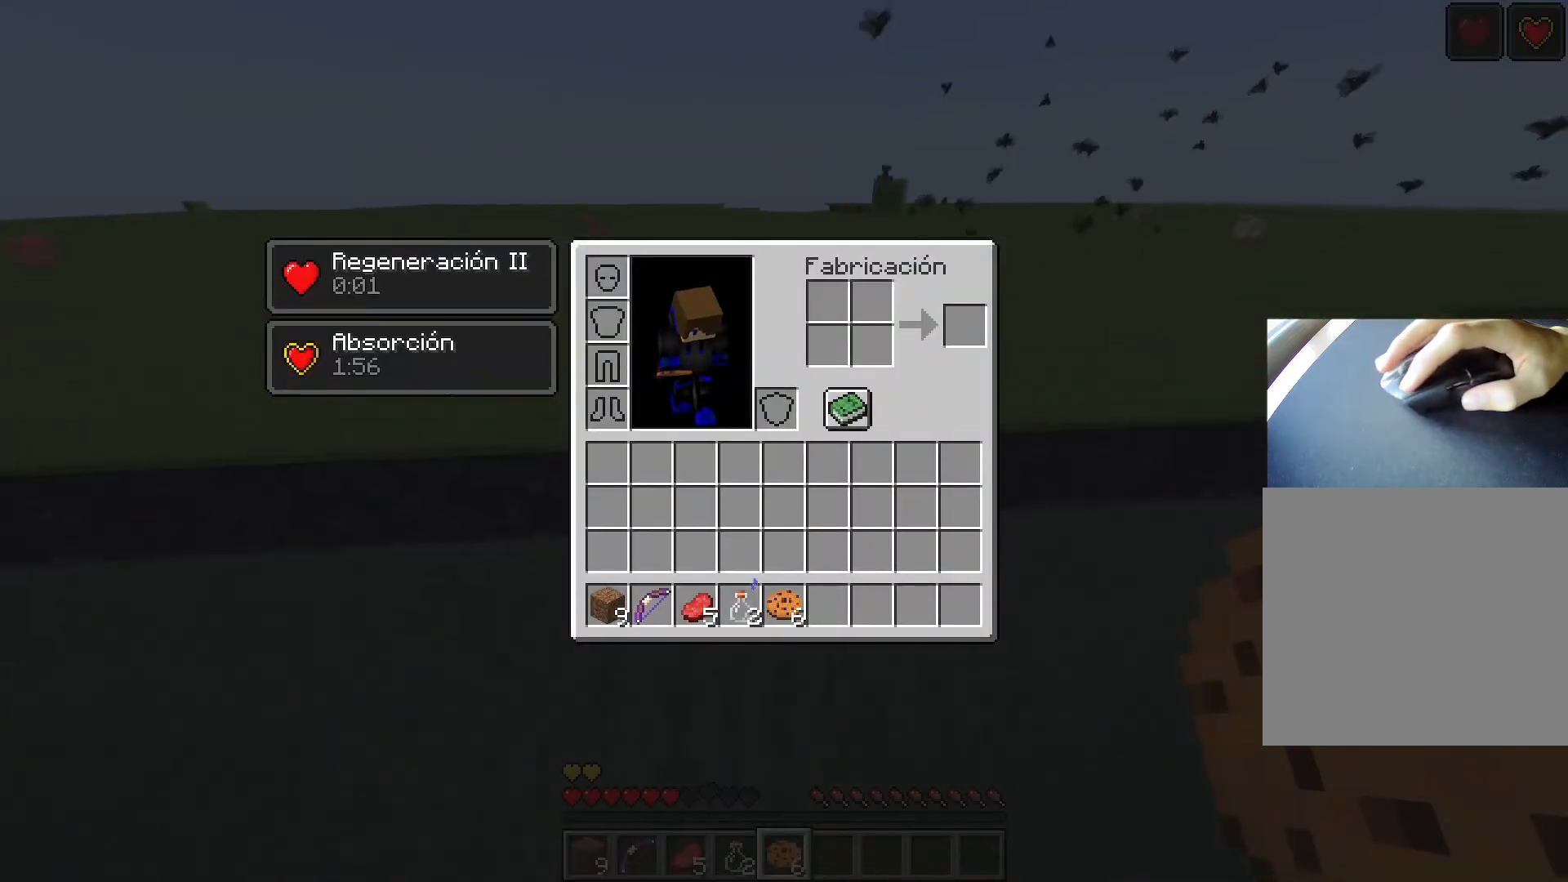
{"keys": [], "events": []}
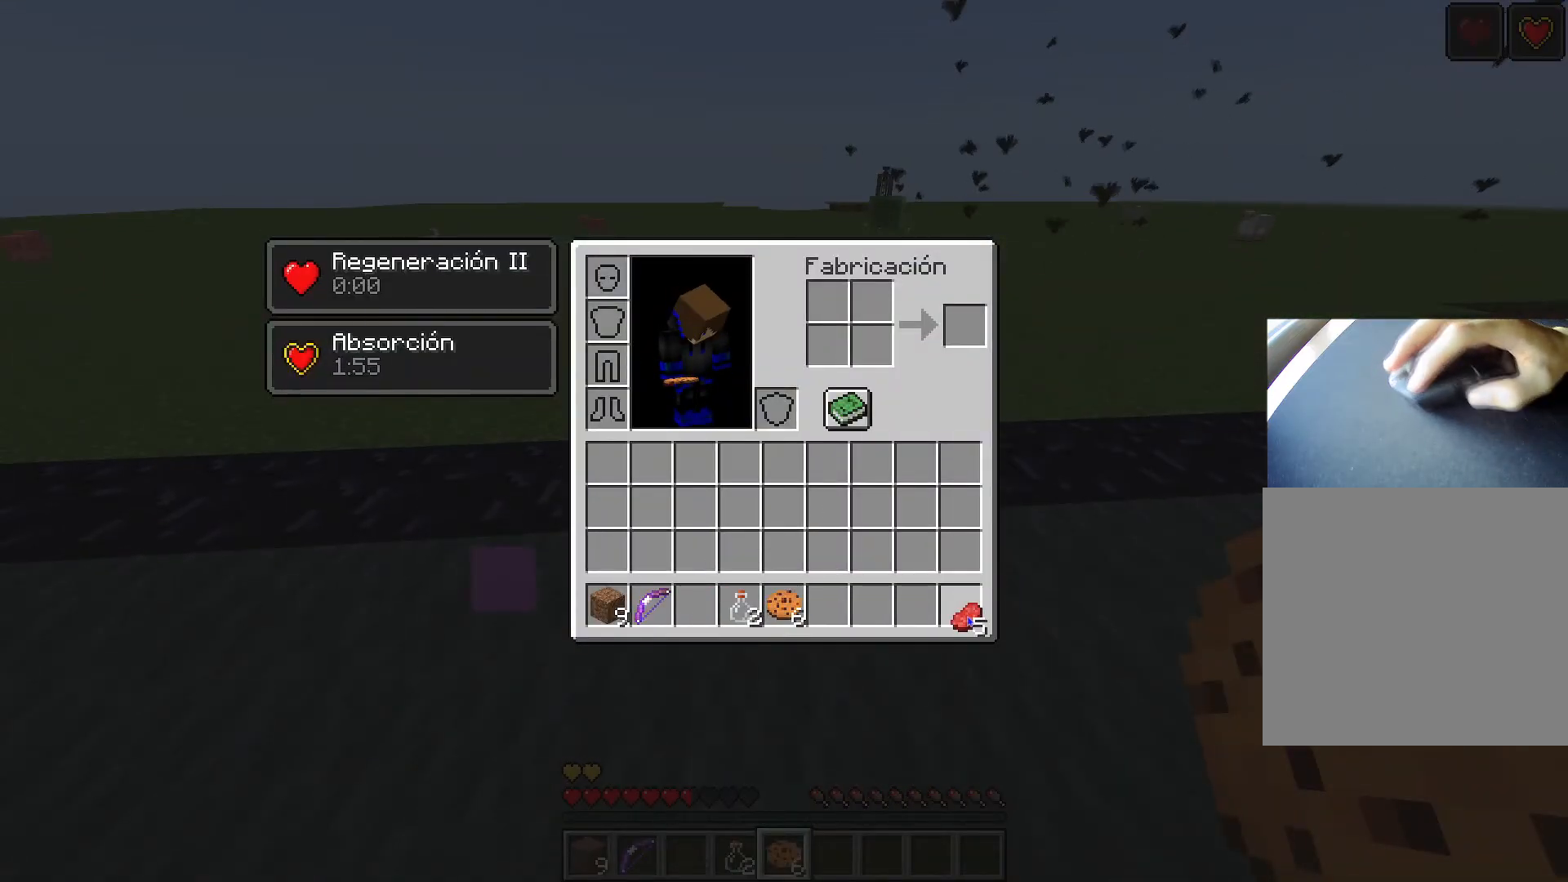
{"keys": ["w"], "events": [[467, "w", "down"]]}
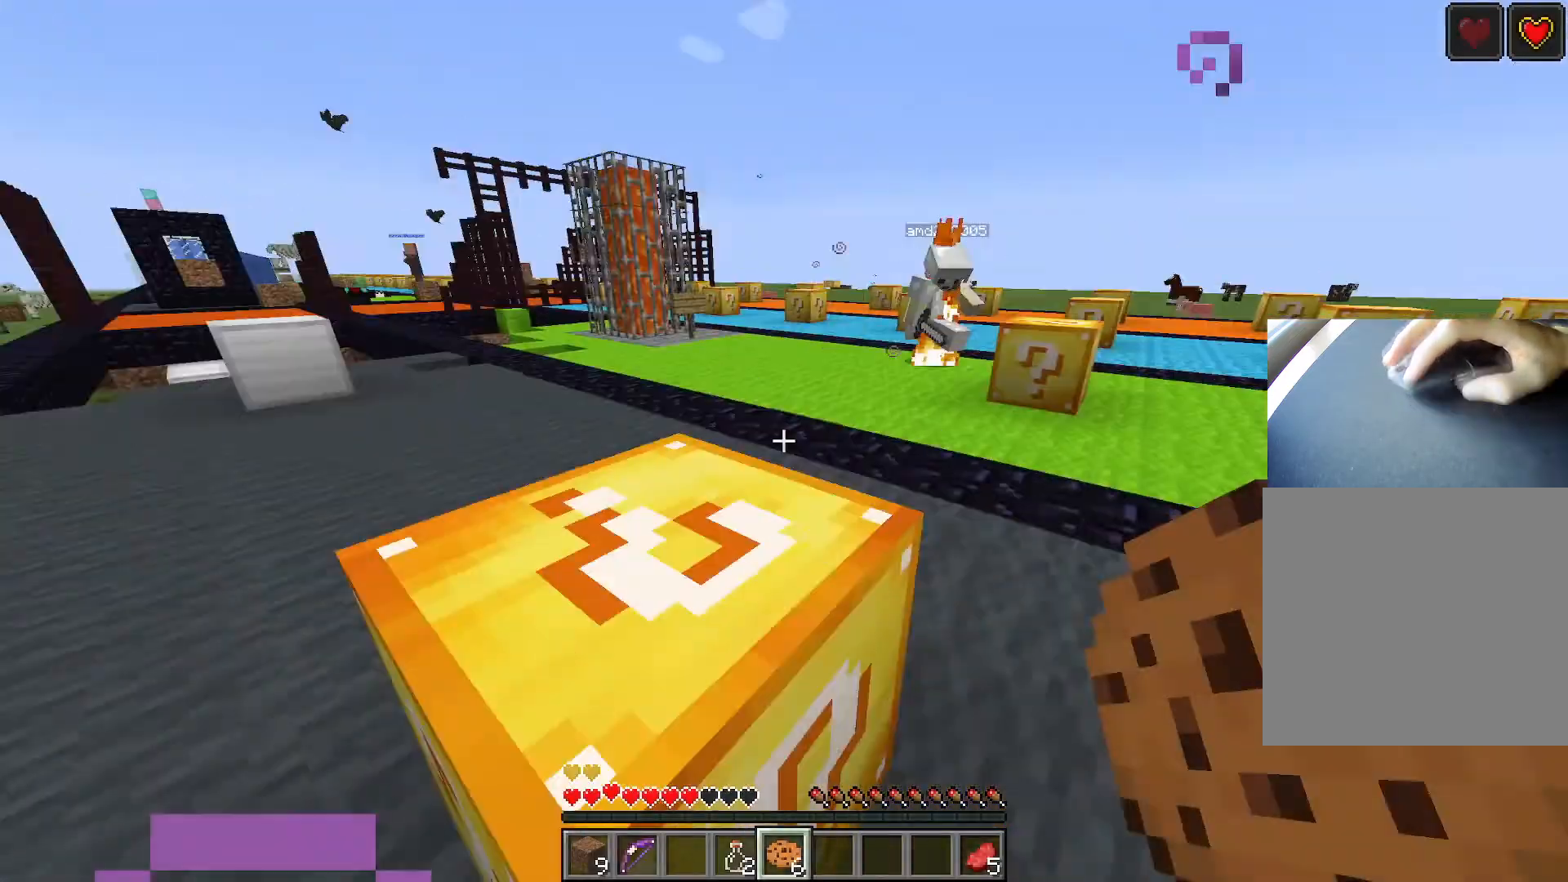
{"keys": ["a", "s"], "events": [[51, "space", "down"], [101, "ctrl", "down"], [234, "a", "down"], [234, "space", "up"], [334, "w", "up"], [401, "ctrl", "up"], [434, "s", "down"]]}
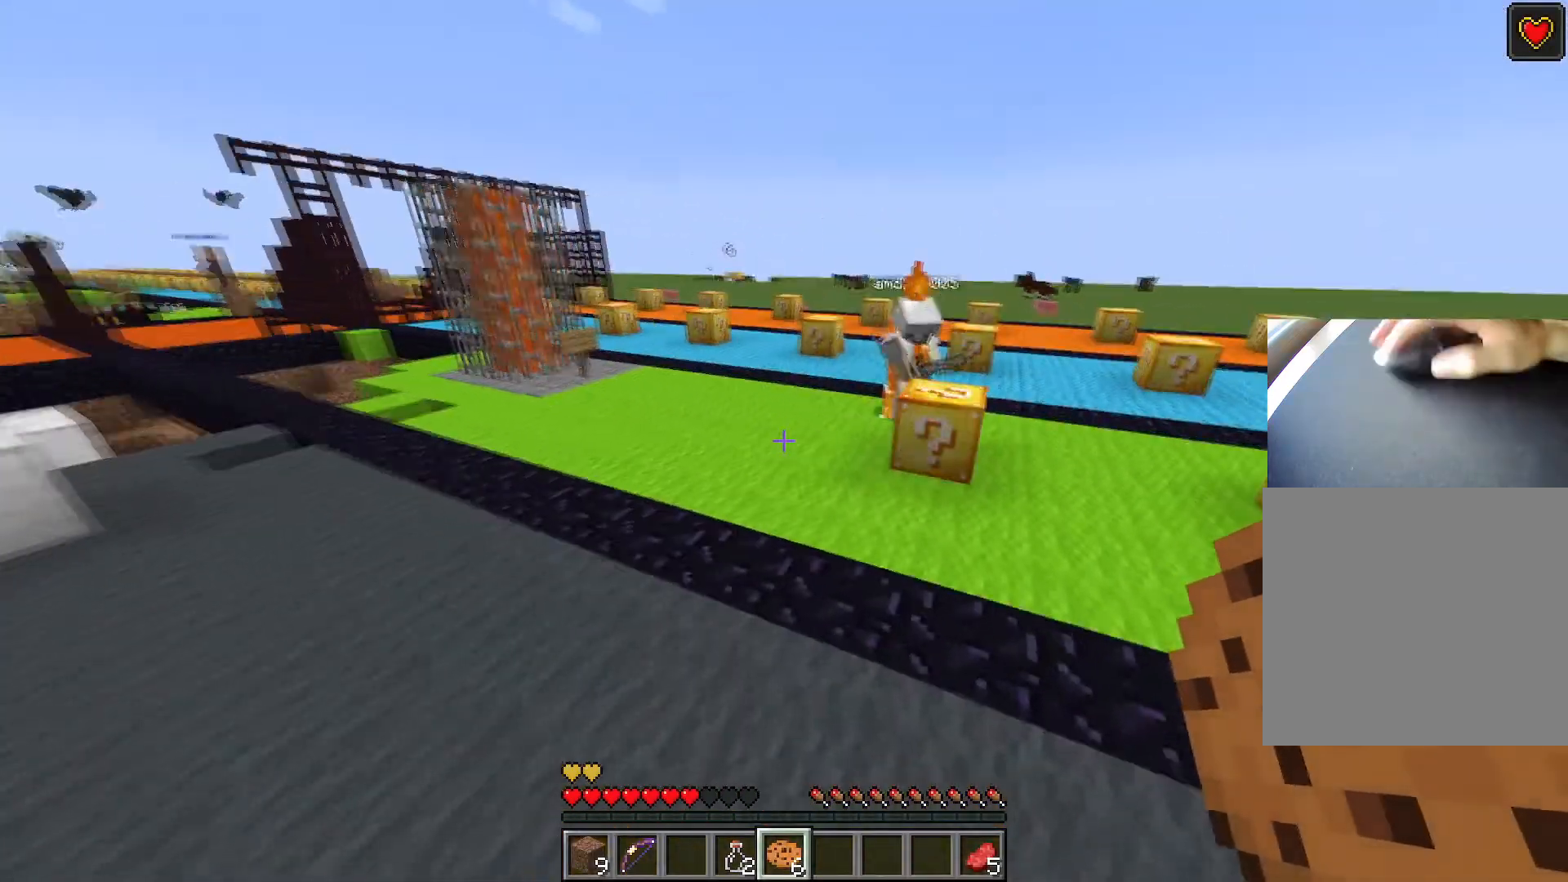
{"keys": [], "events": [[117, "s", "up"], [167, "a", "up"]]}